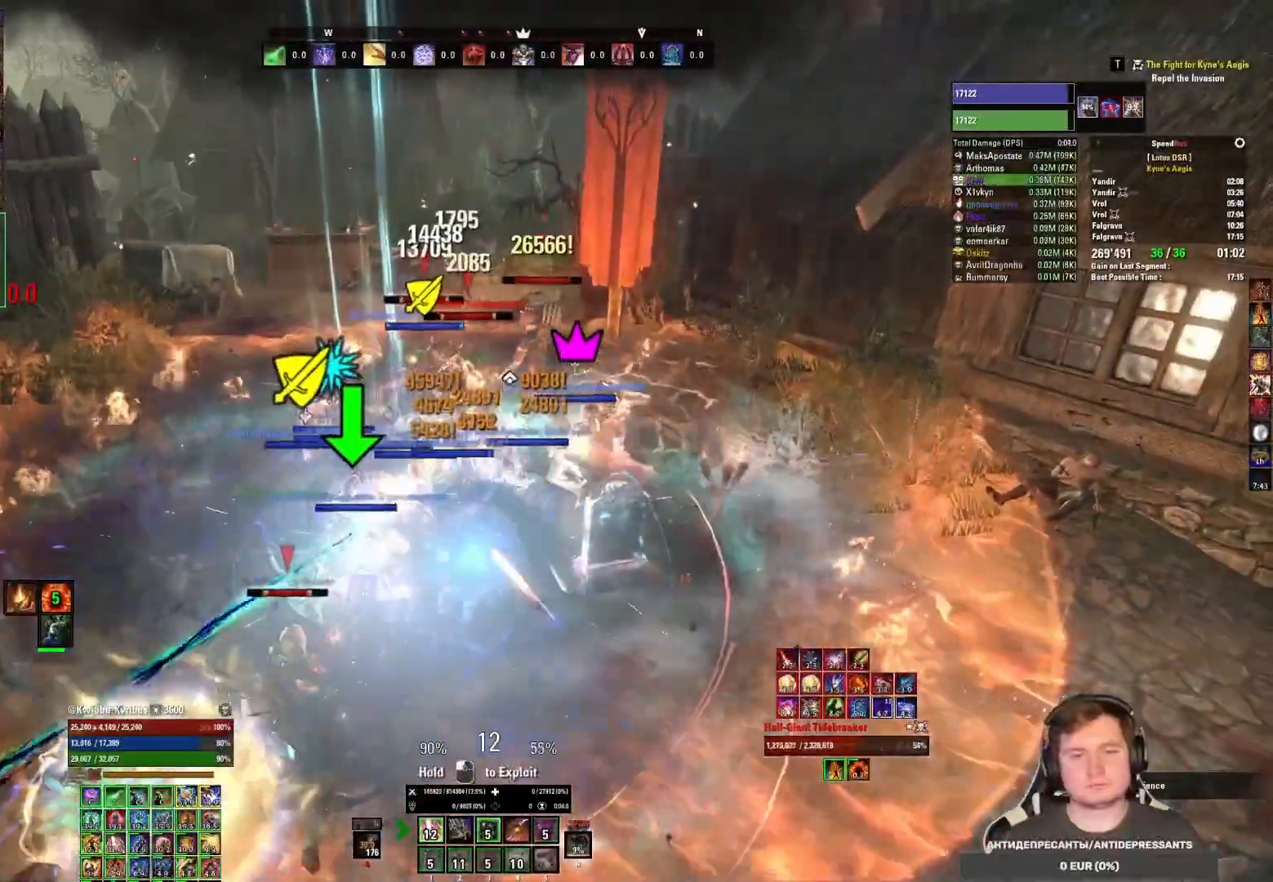
Gameplay with keyboard and mouse; each line is a JSON object with the keys and mouse buttons held at the frame after it. "events" lists presses ("down") and releases ("up") of "1", "2", "3", "4", "5", "a", "alt", "b", "c", "ctrl", "d", "e", "f", "g", "q", "r", "s", "shift", "space", "t", "tab", "v", "w", "x", "z", "mouse_left", "mouse_wheel", "mouse_right", "mouse_mb4" and "mouse_mb5" between this image and that frame as [ms after this image, input, new state], when the widget could be followed in between. "mouse_left", "mouse_wheel", "mouse_right", "mouse_mb4", "mouse_mb5" = the "left", "wheel", "right", "mb4", "mb5" buttons of the "mouse" list. No other keys are recorded. "wheel" means that the mouse wheel is clicked or scrolled. Mouse movement is not recorded.
{"keys": [], "mouse": [], "events": [[67, "mouse_left", "up"], [83, "4", "up"], [117, "mouse_left", "down"], [150, "4", "down"], [200, "mouse_left", "up"], [233, "4", "up"], [233, "mouse_left", "down"], [333, "mouse_left", "up"], [367, "mouse_left", "down"], [467, "mouse_left", "up"]]}
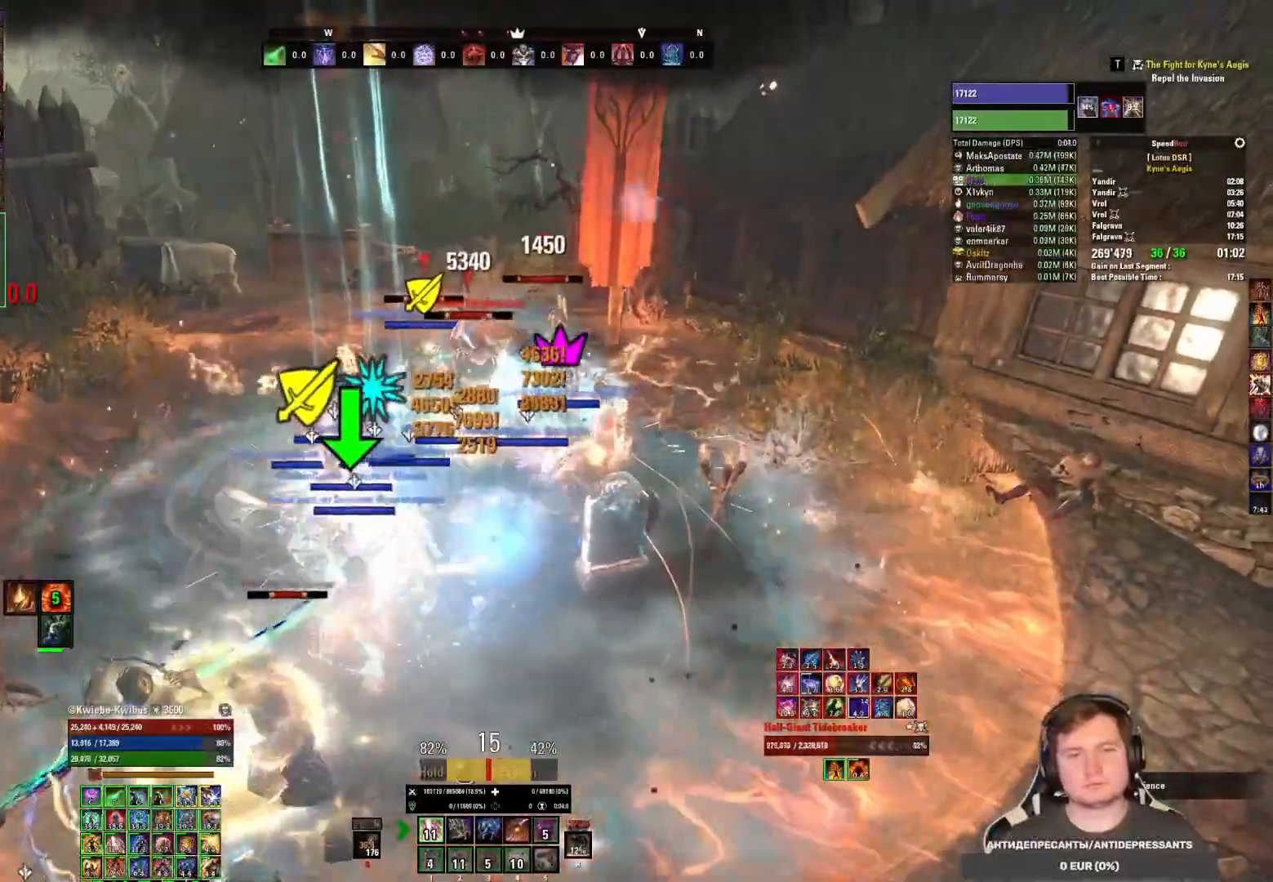
{"keys": [], "mouse": [], "events": [[17, "mouse_left", "down"], [100, "mouse_left", "up"], [133, "mouse_left", "down"], [233, "mouse_left", "up"], [283, "mouse_left", "down"], [367, "mouse_left", "up"], [417, "mouse_left", "down"], [500, "mouse_left", "up"]]}
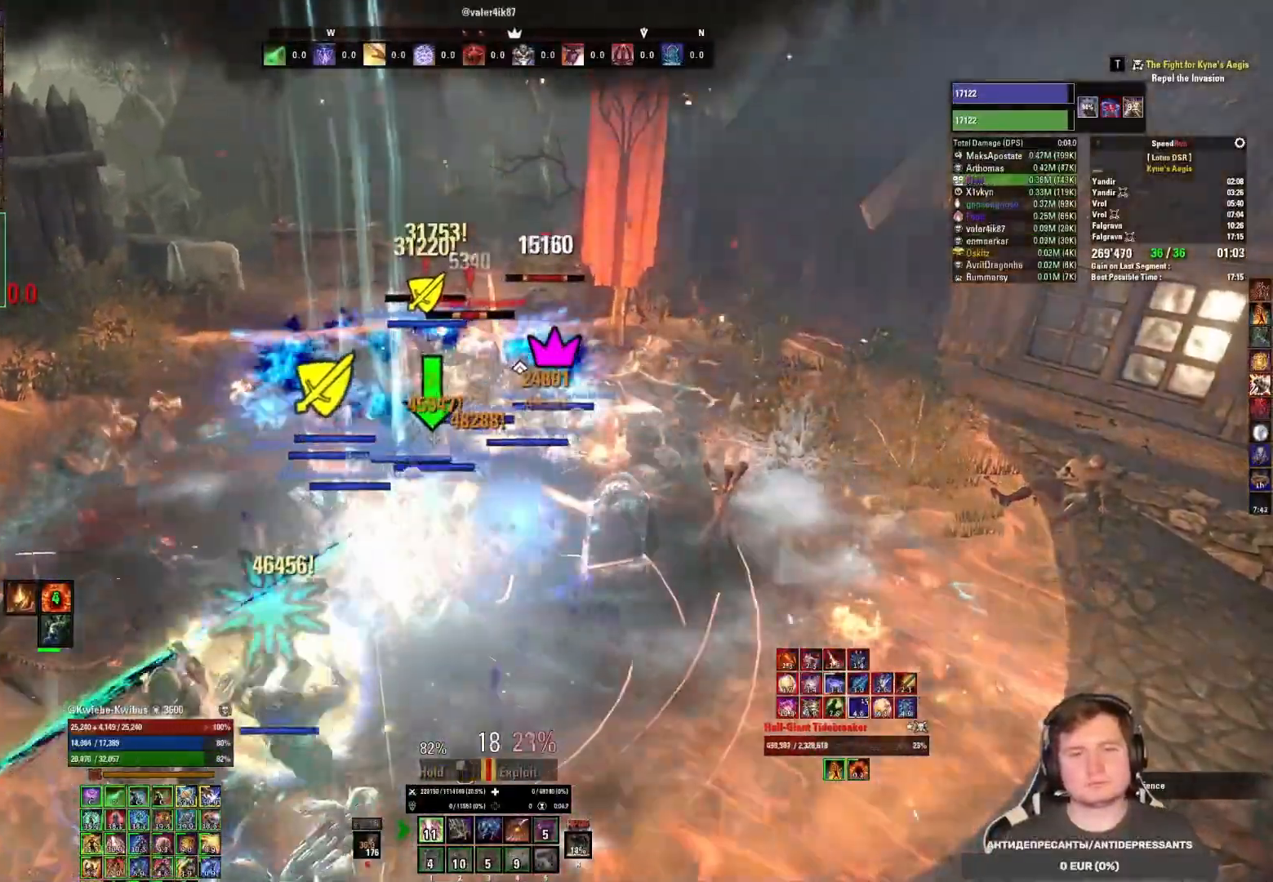
{"keys": [], "mouse": ["left"], "events": [[33, "mouse_left", "down"], [50, "3", "down"], [117, "3", "up"], [117, "mouse_left", "up"], [167, "mouse_left", "down"], [217, "3", "down"], [267, "mouse_left", "up"], [283, "3", "up"], [317, "mouse_left", "down"], [350, "3", "down"], [383, "mouse_left", "up"], [417, "3", "up"], [450, "mouse_left", "down"]]}
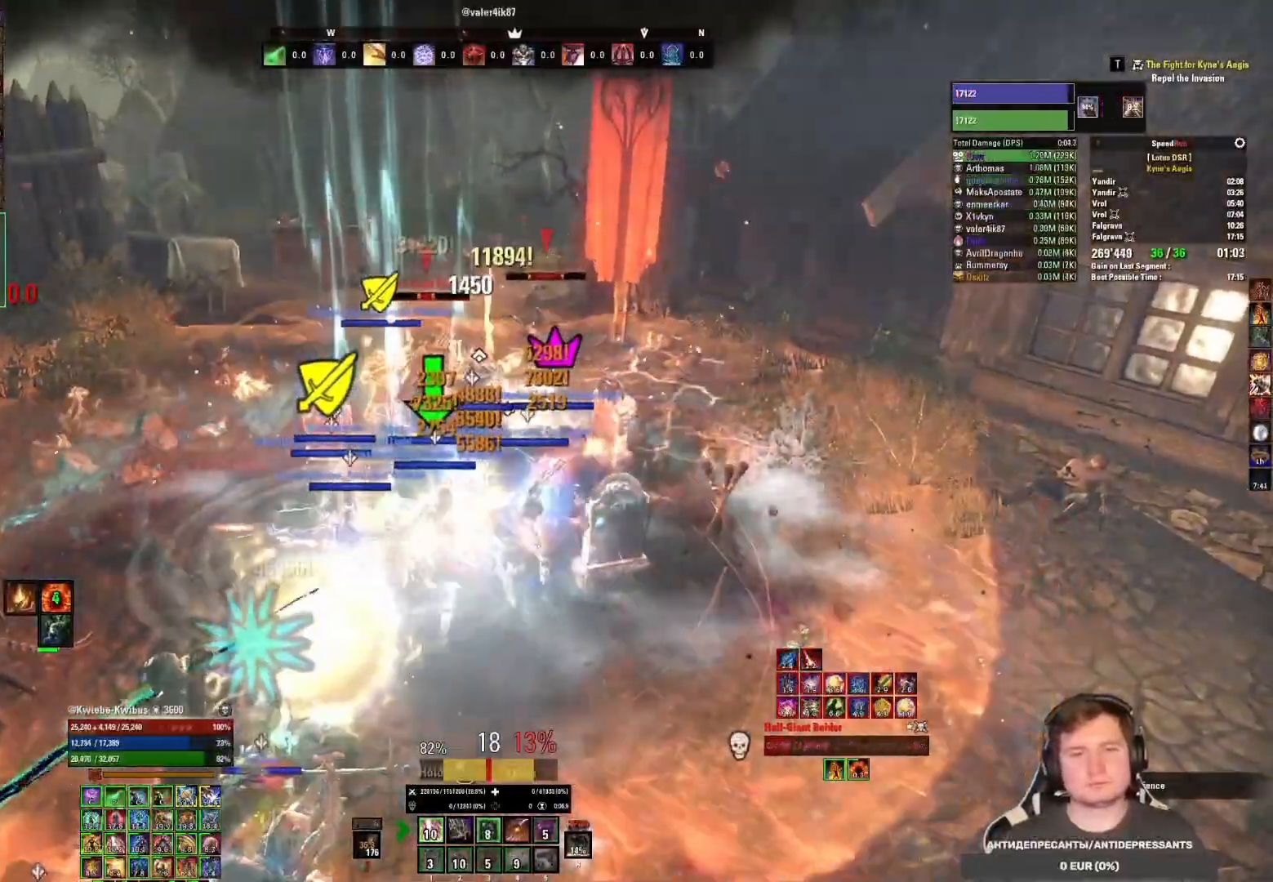
{"keys": [], "mouse": ["left"], "events": [[33, "mouse_left", "up"], [67, "mouse_left", "down"], [167, "mouse_left", "up"], [200, "mouse_left", "down"], [283, "mouse_left", "up"], [333, "mouse_left", "down"], [417, "mouse_left", "up"], [467, "mouse_left", "down"]]}
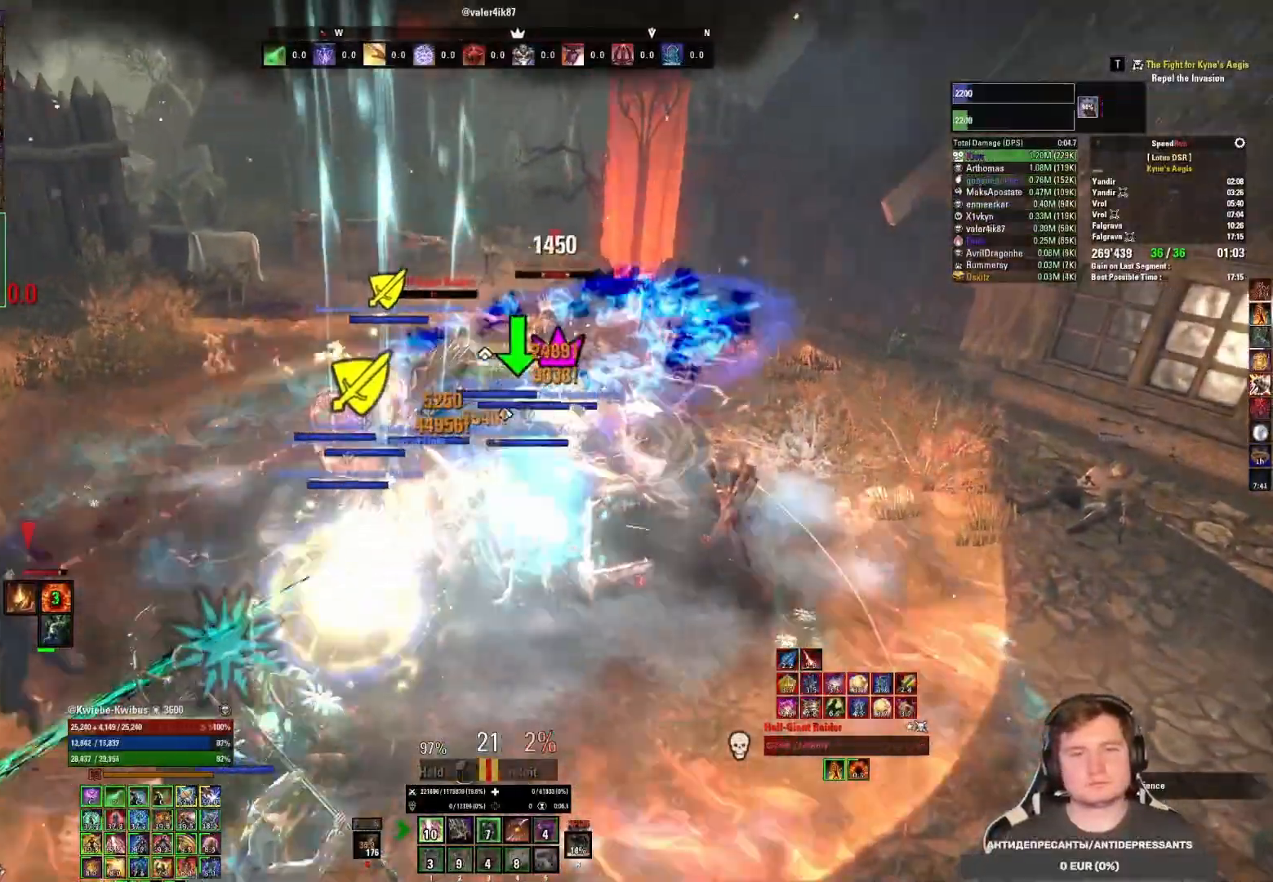
{"keys": ["4"], "mouse": [], "events": [[17, "4", "down"], [50, "mouse_left", "up"], [100, "4", "up"], [117, "mouse_left", "down"], [167, "4", "down"], [183, "mouse_left", "up"], [250, "4", "up"], [267, "mouse_left", "down"], [317, "4", "down"], [333, "mouse_left", "up"], [383, "4", "up"], [400, "mouse_left", "down"], [450, "4", "down"], [467, "mouse_left", "up"]]}
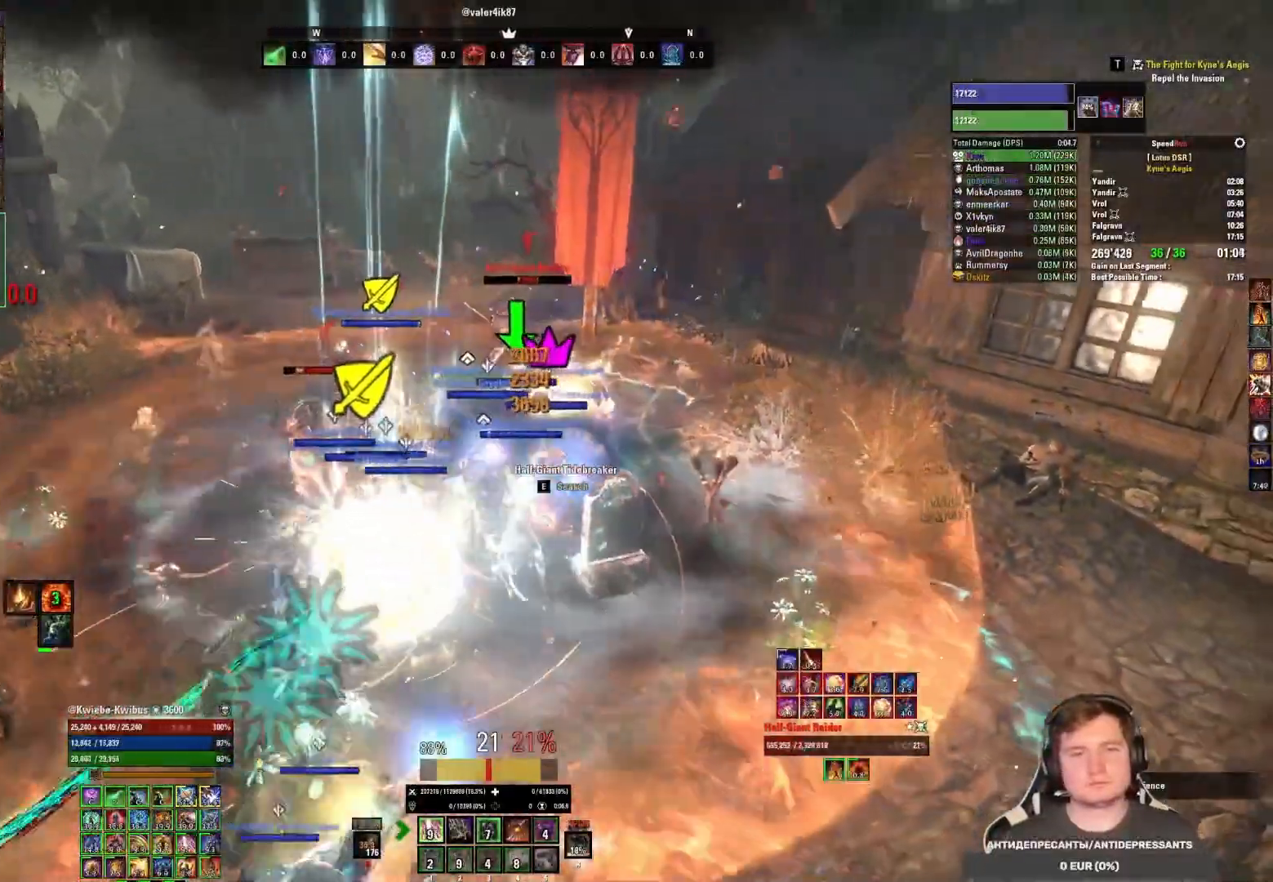
{"keys": [], "mouse": [], "events": [[17, "mouse_left", "down"], [50, "4", "up"], [67, "w", "down"], [83, "mouse_left", "up"], [150, "mouse_left", "down"], [217, "w", "up"], [233, "mouse_left", "up"], [283, "mouse_left", "down"], [300, "4", "down"], [350, "mouse_left", "up"], [367, "4", "up"], [417, "mouse_left", "down"], [433, "4", "down"], [500, "4", "up"], [500, "mouse_left", "up"]]}
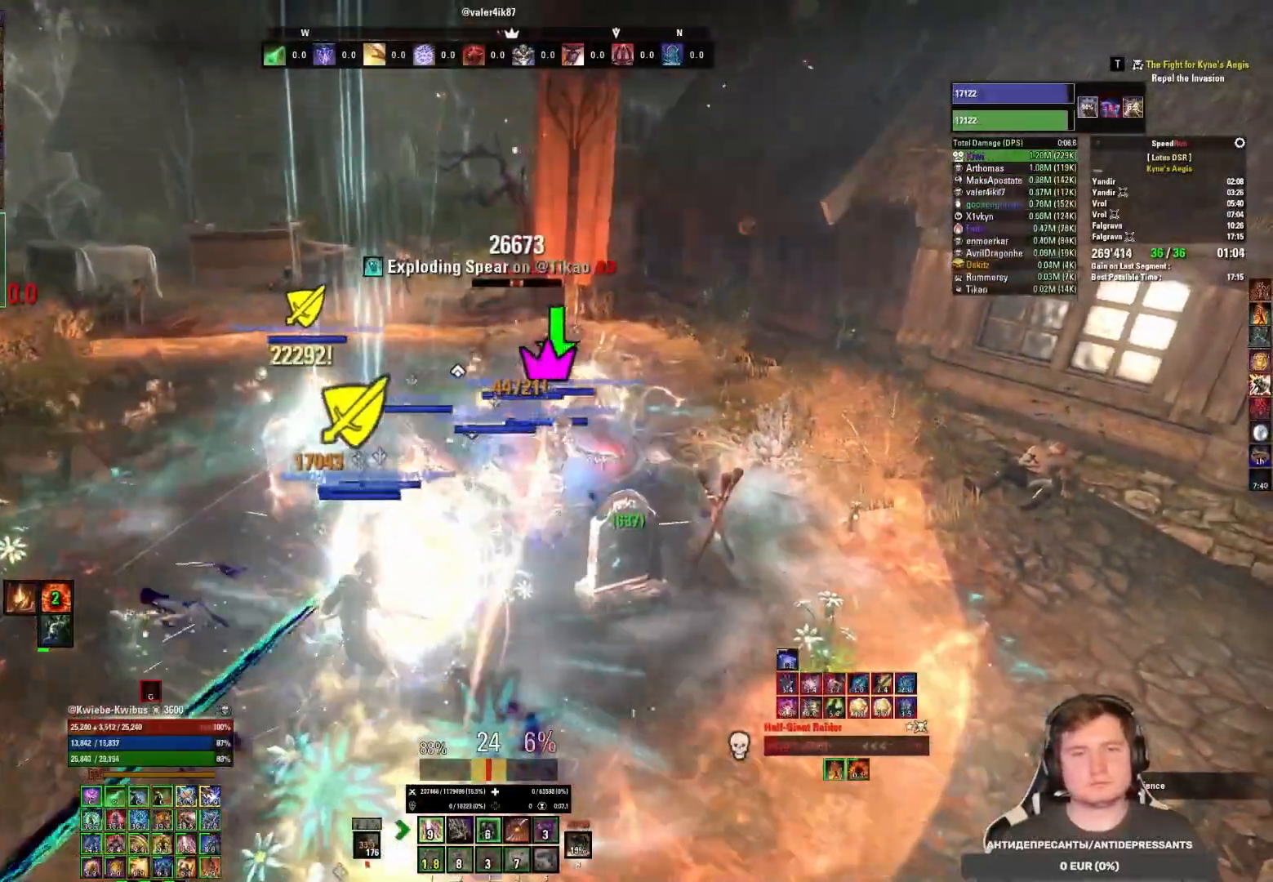
{"keys": ["4"], "mouse": ["left"], "events": [[67, "4", "down"], [67, "mouse_left", "down"], [133, "4", "up"], [150, "mouse_left", "up"], [200, "mouse_left", "down"], [217, "4", "down"], [283, "mouse_left", "up"], [300, "4", "up"], [333, "mouse_left", "down"], [350, "4", "down"], [417, "mouse_left", "up"], [433, "4", "up"], [450, "mouse_left", "down"], [483, "4", "down"]]}
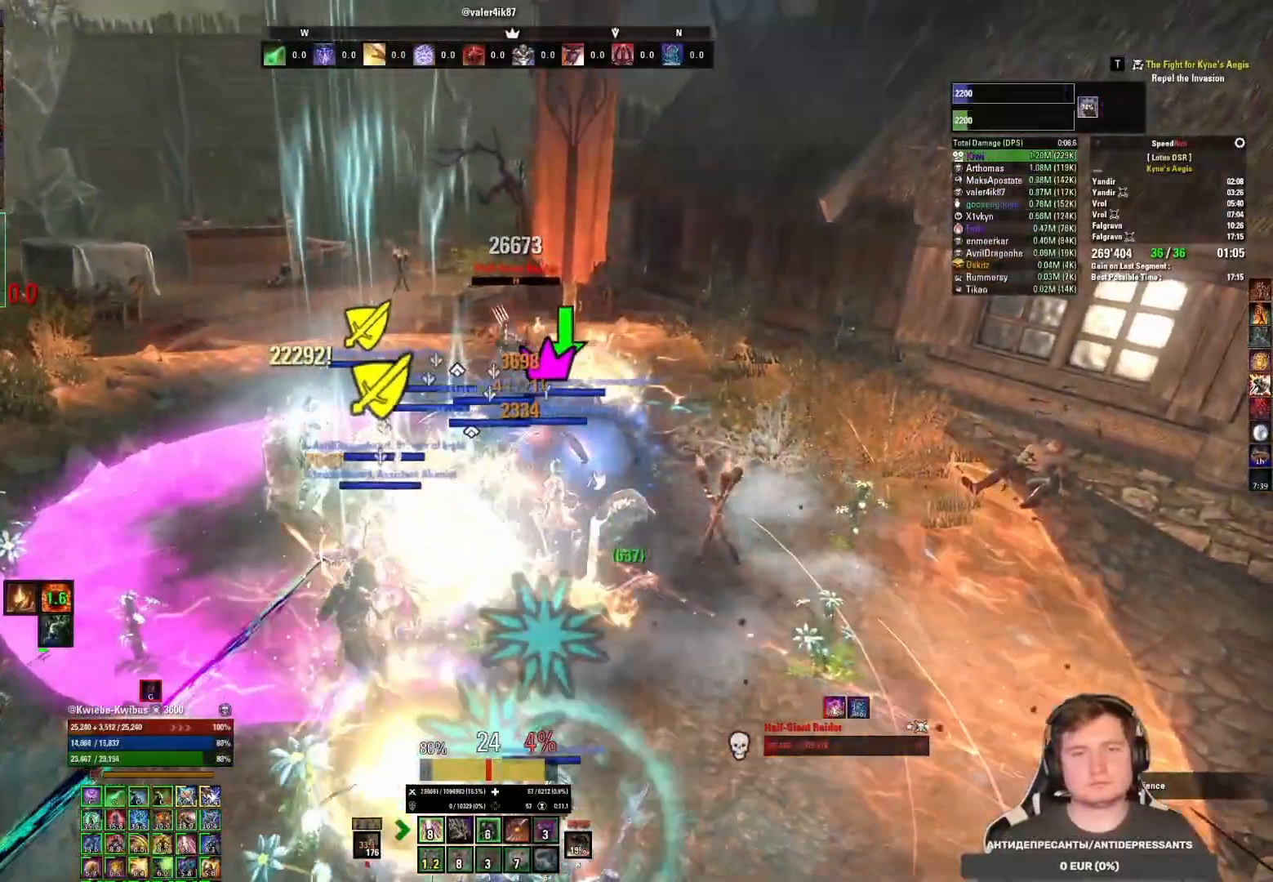
{"keys": ["d"], "mouse": ["right"], "events": [[17, "mouse_left", "up"], [50, "4", "up"], [67, "mouse_left", "down"], [150, "4", "down"], [167, "mouse_left", "up"], [167, "mouse_right", "down"], [283, "4", "up"], [367, "d", "down"], [400, "w", "down"], [417, "w", "up"]]}
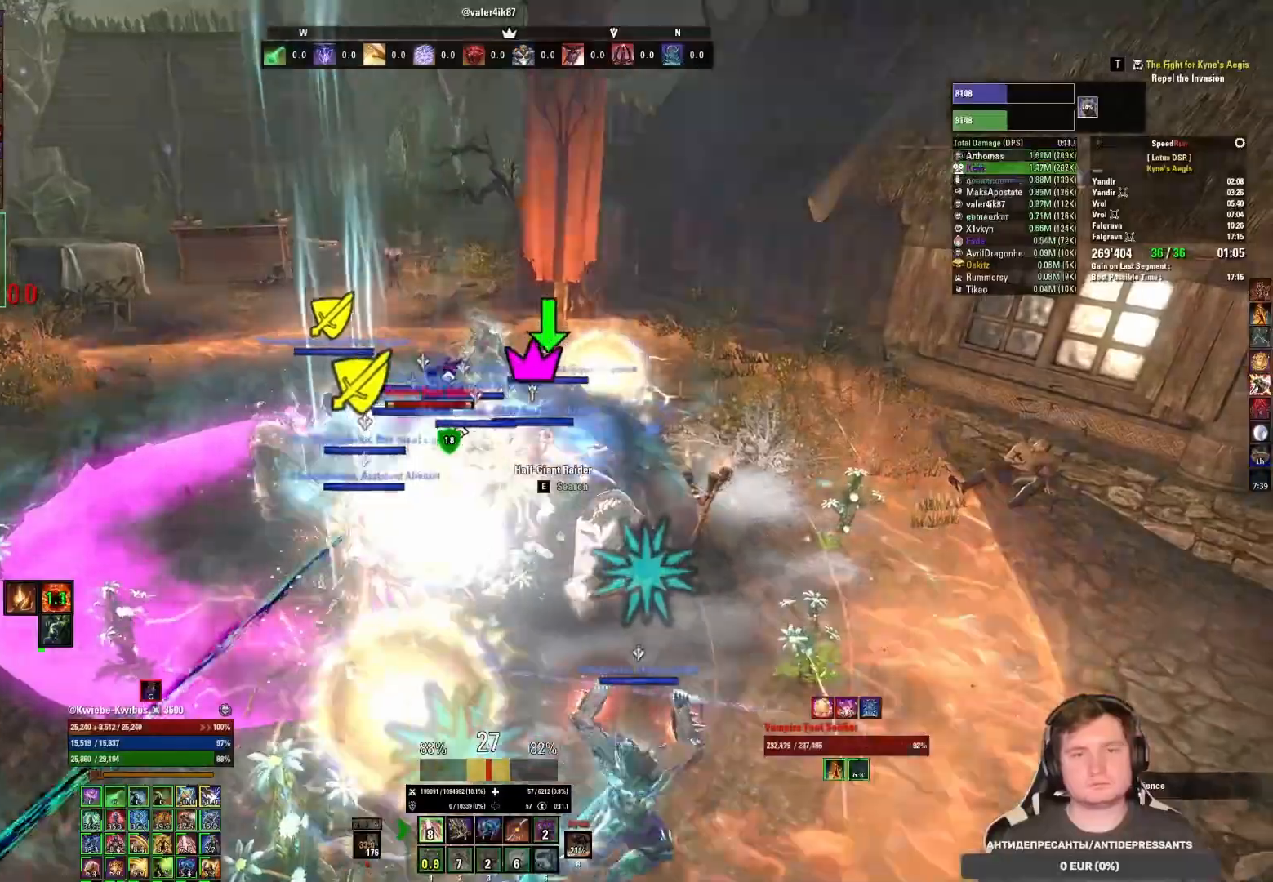
{"keys": ["4", "d"], "mouse": ["right"], "events": [[167, "4", "down"], [250, "4", "up"], [333, "4", "down"], [400, "4", "up"], [467, "4", "down"]]}
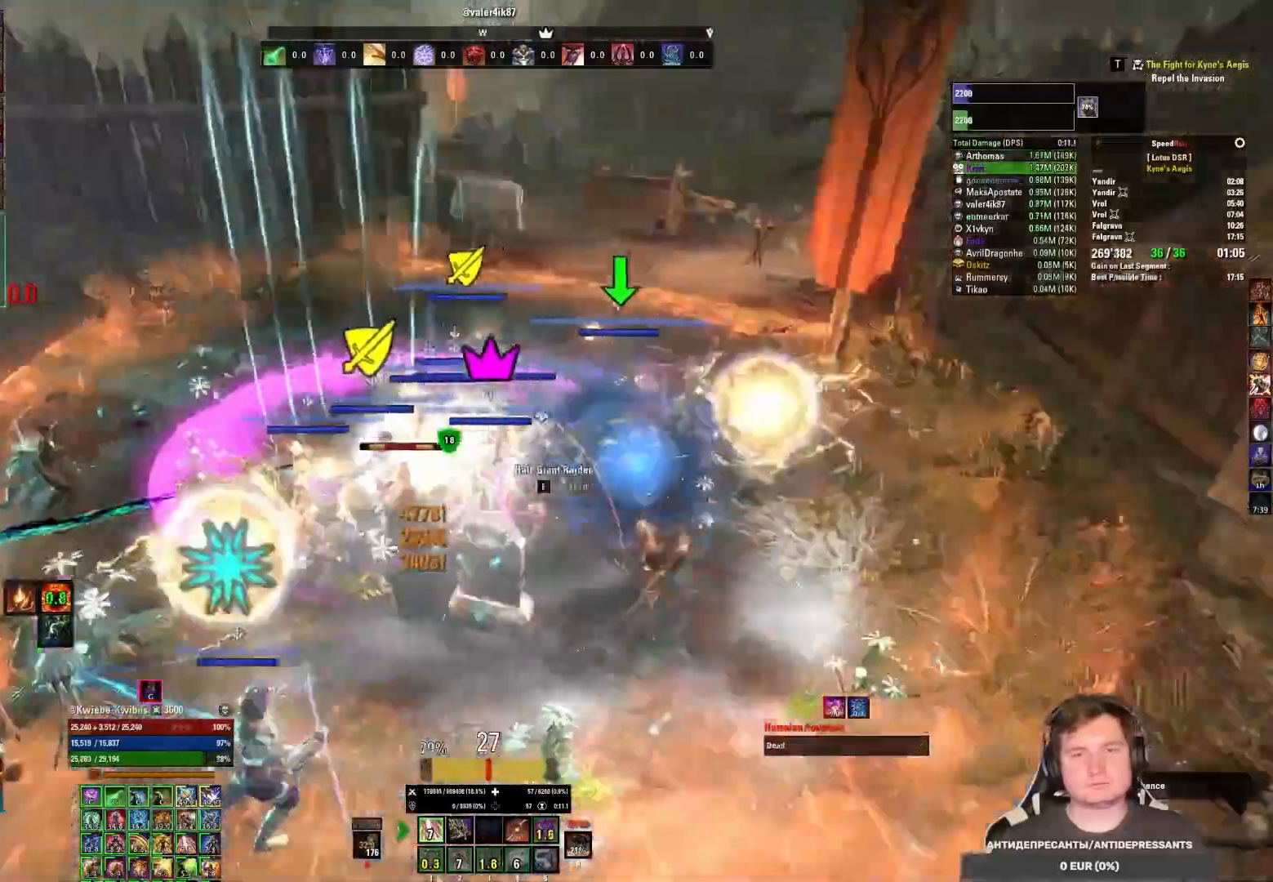
{"keys": ["a", "s"], "mouse": [], "events": [[17, "4", "up"], [117, "s", "down"], [150, "a", "down"], [150, "d", "up"], [283, "mouse_right", "up"], [367, "mouse_left", "down"], [467, "mouse_left", "up"]]}
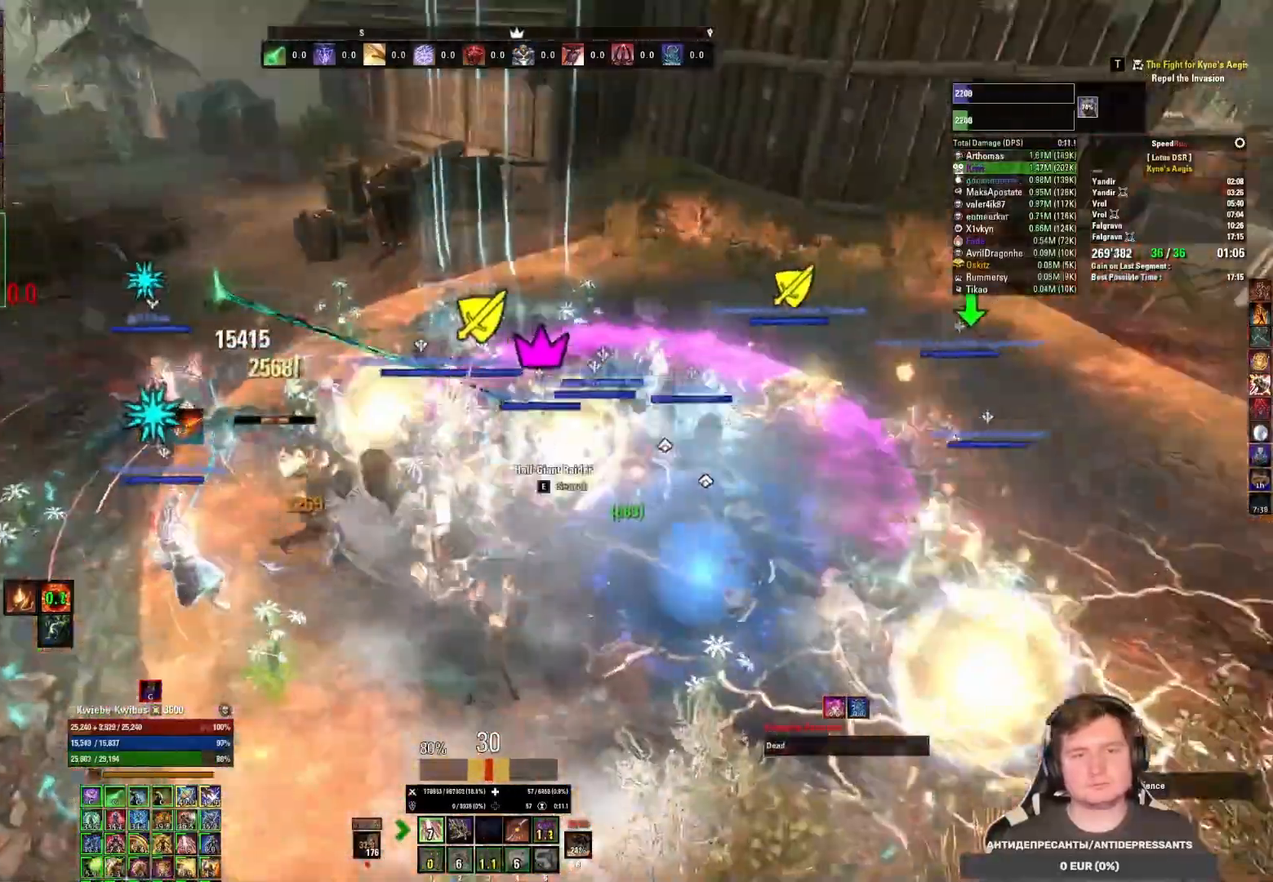
{"keys": [], "mouse": [], "events": [[17, "mouse_left", "down"], [100, "mouse_left", "up"], [200, "mouse_left", "down"], [217, "4", "down"], [250, "s", "up"], [267, "mouse_left", "up"], [300, "a", "up"], [350, "4", "up"], [350, "mouse_left", "down"], [417, "4", "down"], [467, "mouse_left", "up"], [500, "4", "up"]]}
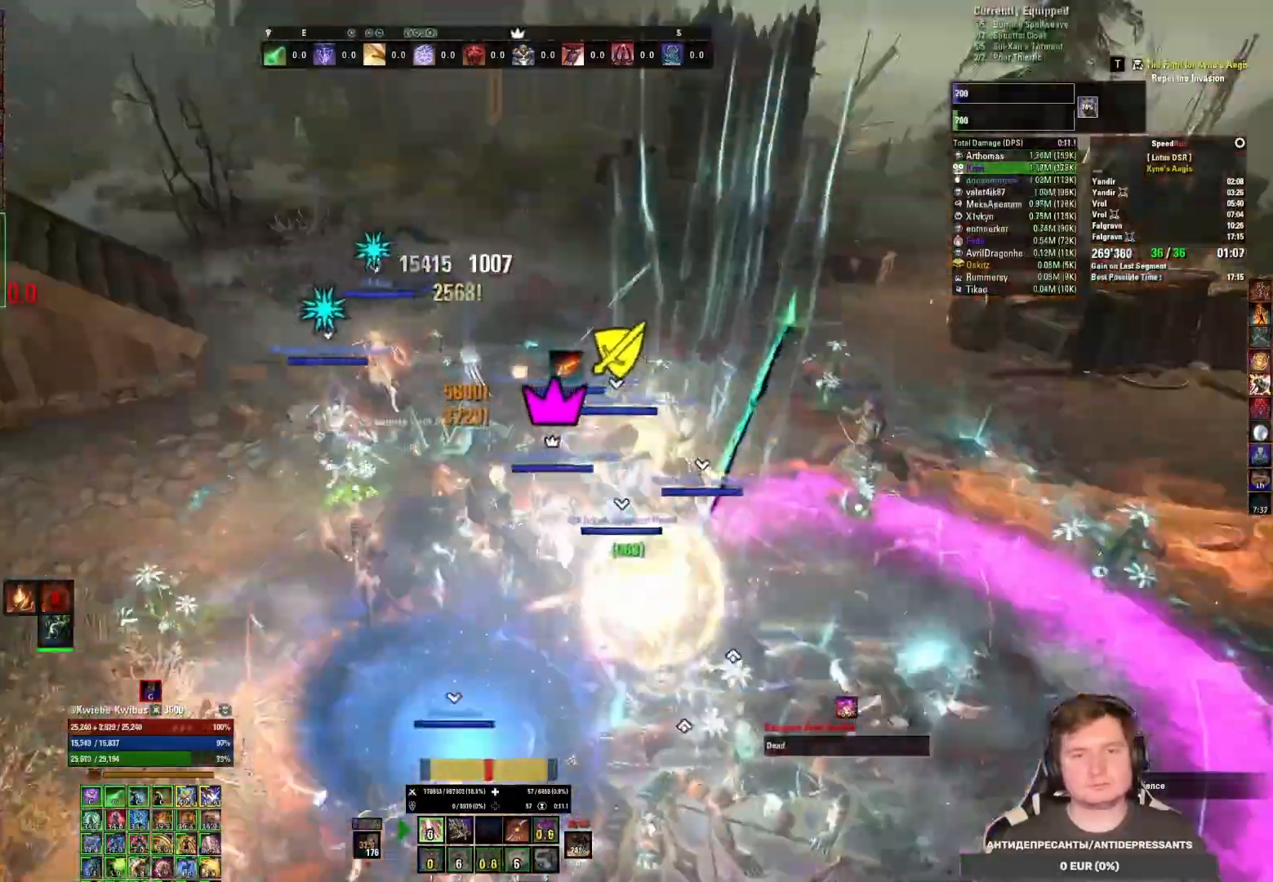
{"keys": [], "mouse": ["mb5"], "events": [[50, "4", "down"], [50, "mouse_left", "down"], [117, "mouse_left", "up"], [150, "4", "up"], [200, "4", "down"], [283, "4", "up"], [433, "mouse_mb5", "down"]]}
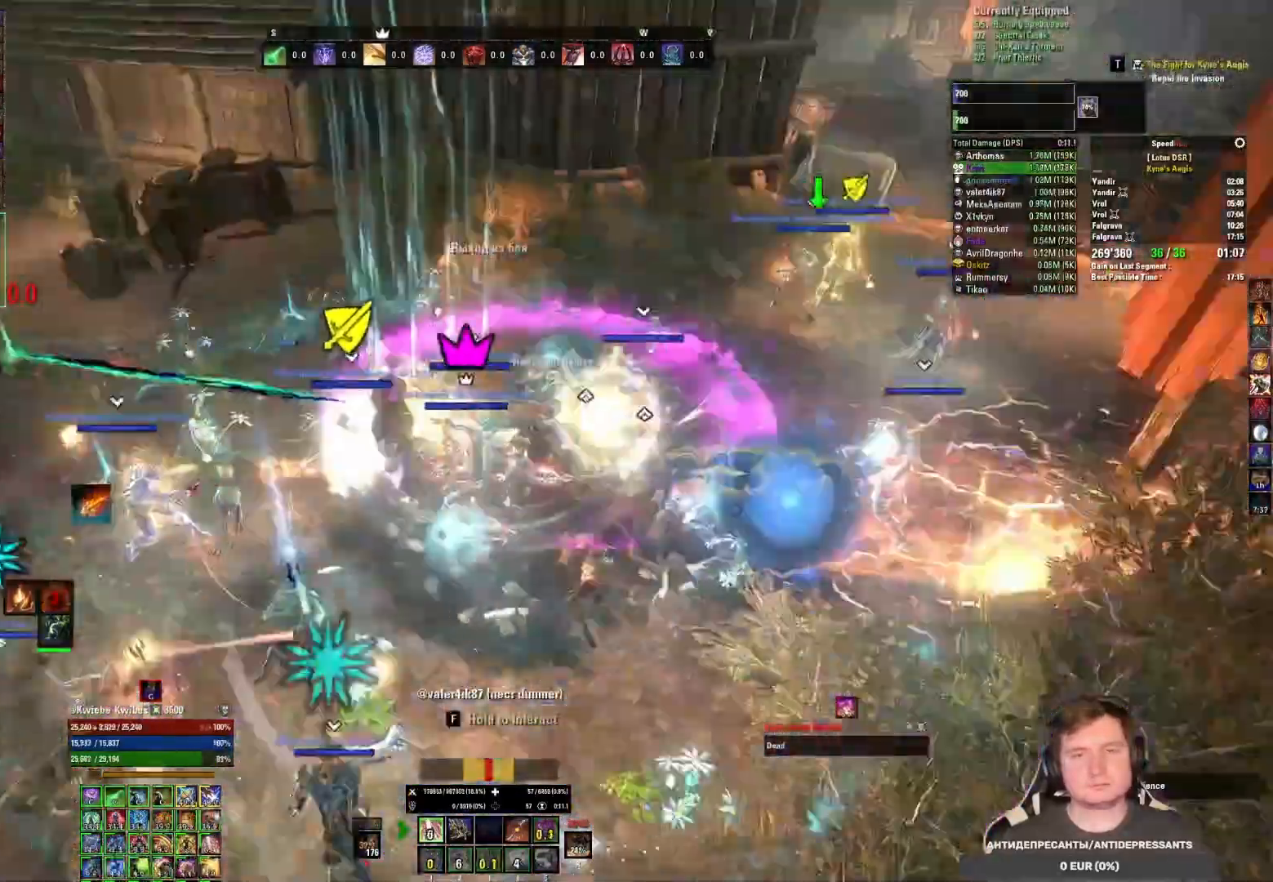
{"keys": ["5", "w"], "mouse": [], "events": [[50, "mouse_mb5", "up"], [83, "w", "down"], [183, "5", "down"], [250, "5", "up"], [350, "5", "down"], [400, "5", "up"], [483, "5", "down"]]}
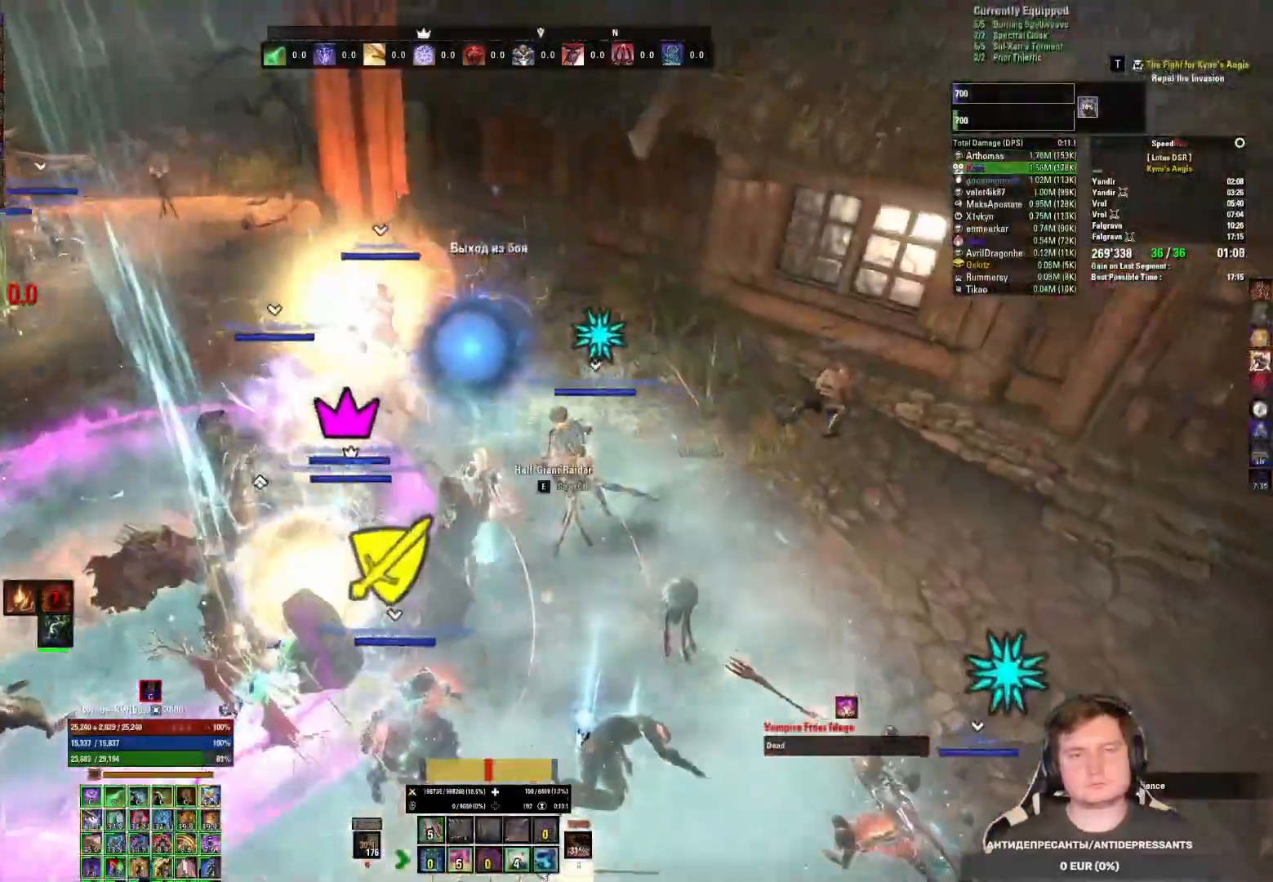
{"keys": ["w"], "mouse": [], "events": [[50, "5", "up"], [100, "5", "down"], [183, "5", "up"], [267, "5", "down"], [333, "5", "up"], [400, "5", "down"], [467, "5", "up"]]}
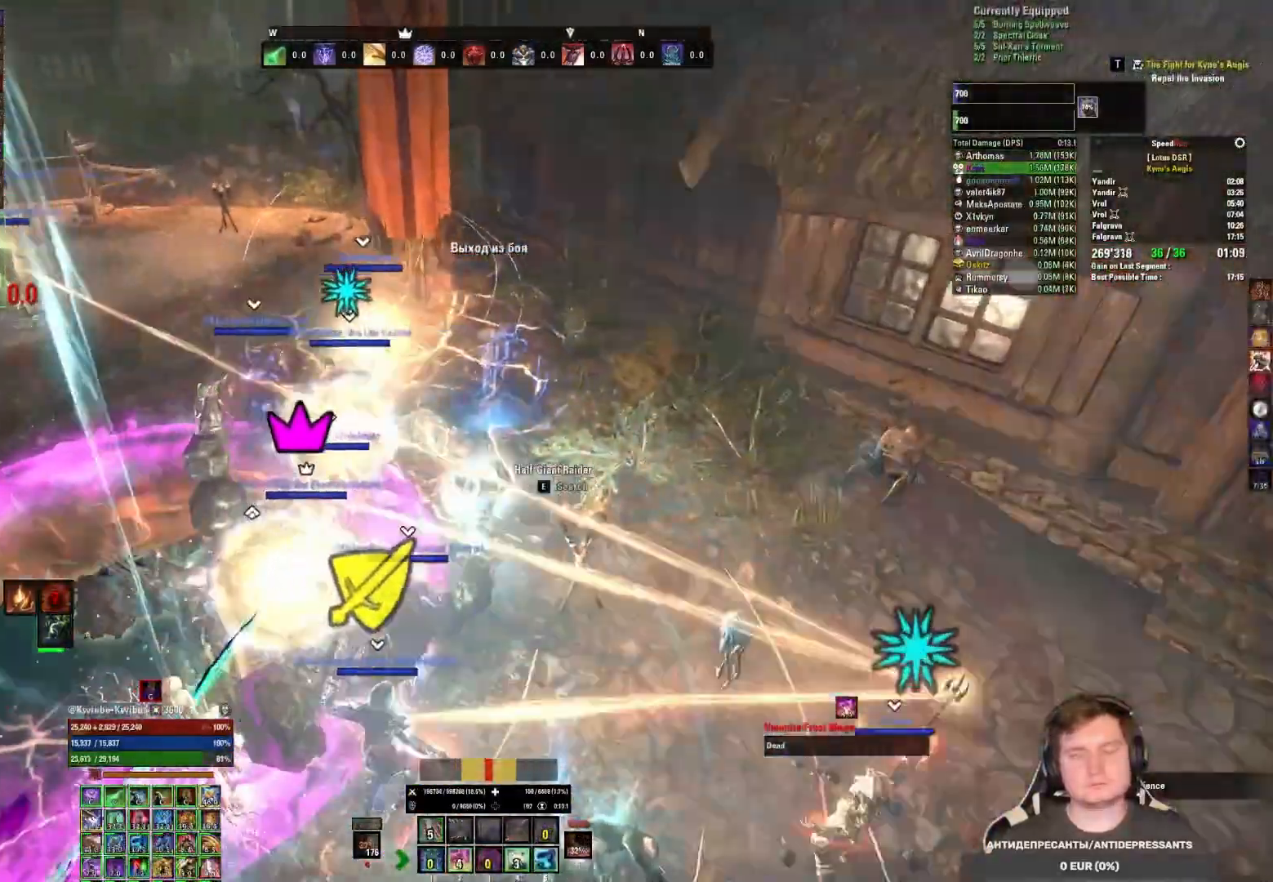
{"keys": ["5", "w"], "mouse": [], "events": [[33, "5", "down"], [100, "5", "up"], [183, "5", "down"], [250, "5", "up"], [333, "5", "down"], [383, "5", "up"], [450, "5", "down"]]}
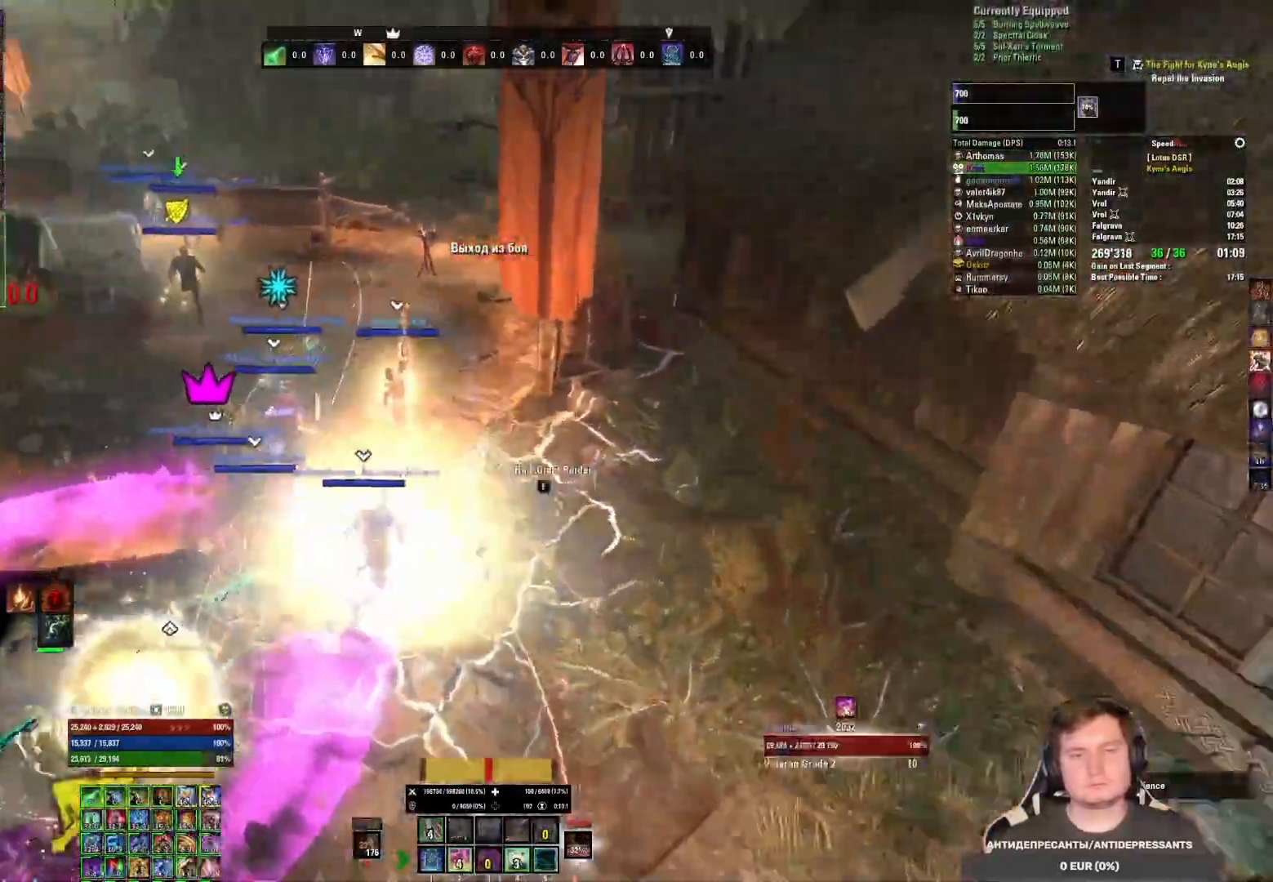
{"keys": ["5", "w"], "mouse": [], "events": [[17, "5", "up"], [100, "5", "down"], [167, "5", "up"], [217, "5", "down"], [300, "5", "up"], [350, "5", "down"]]}
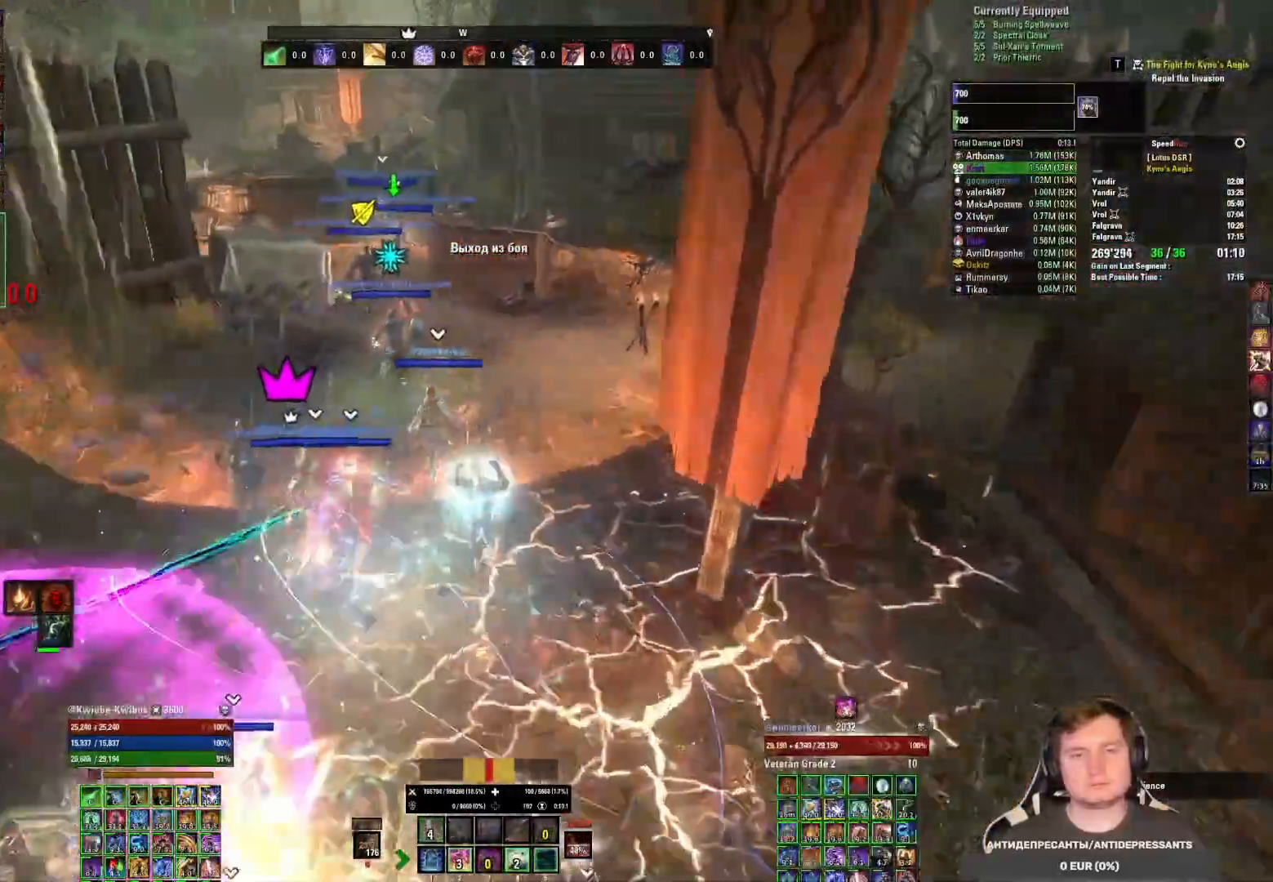
{"keys": ["4", "w"], "mouse": [], "events": [[50, "5", "up"], [150, "5", "down"], [217, "5", "up"], [450, "4", "down"]]}
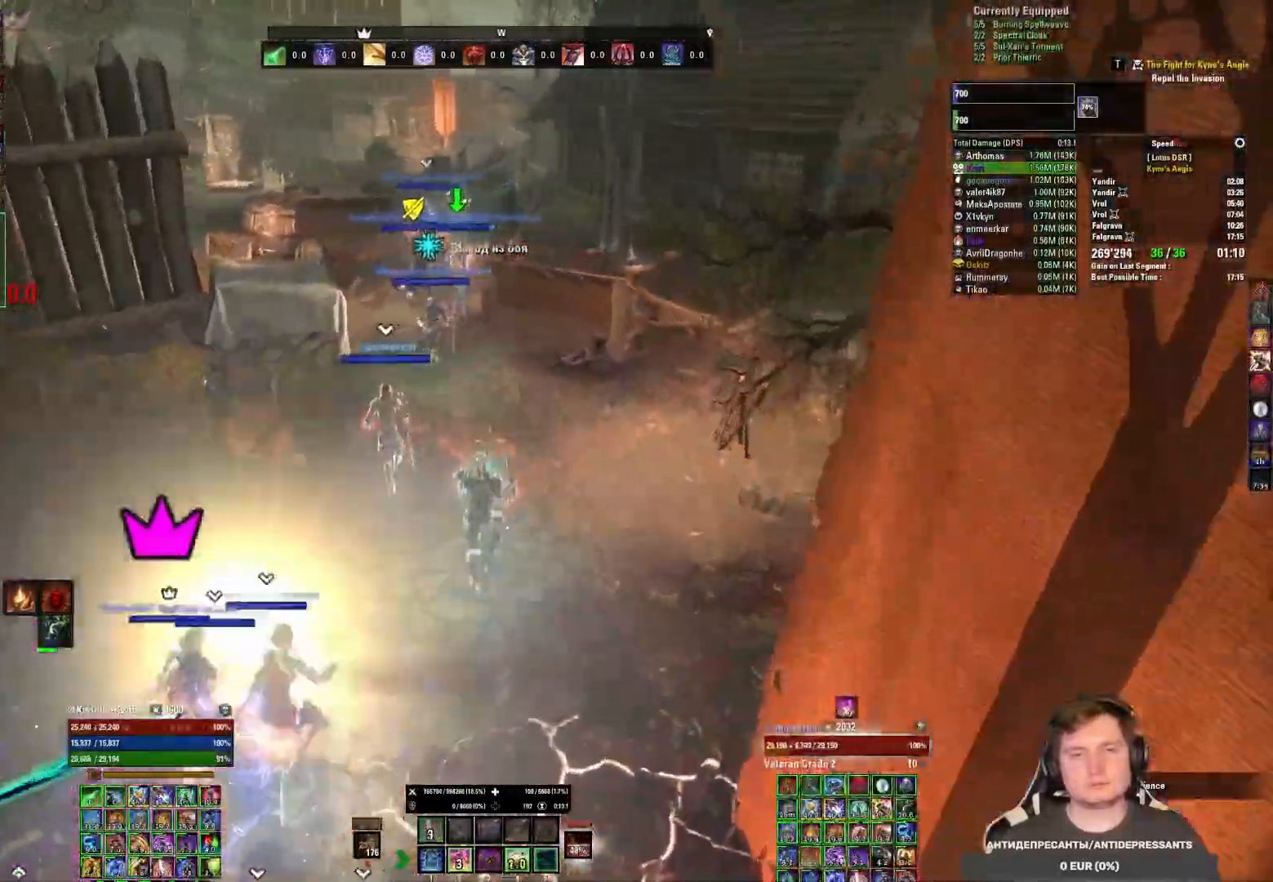
{"keys": ["w"], "mouse": [], "events": [[33, "4", "up"]]}
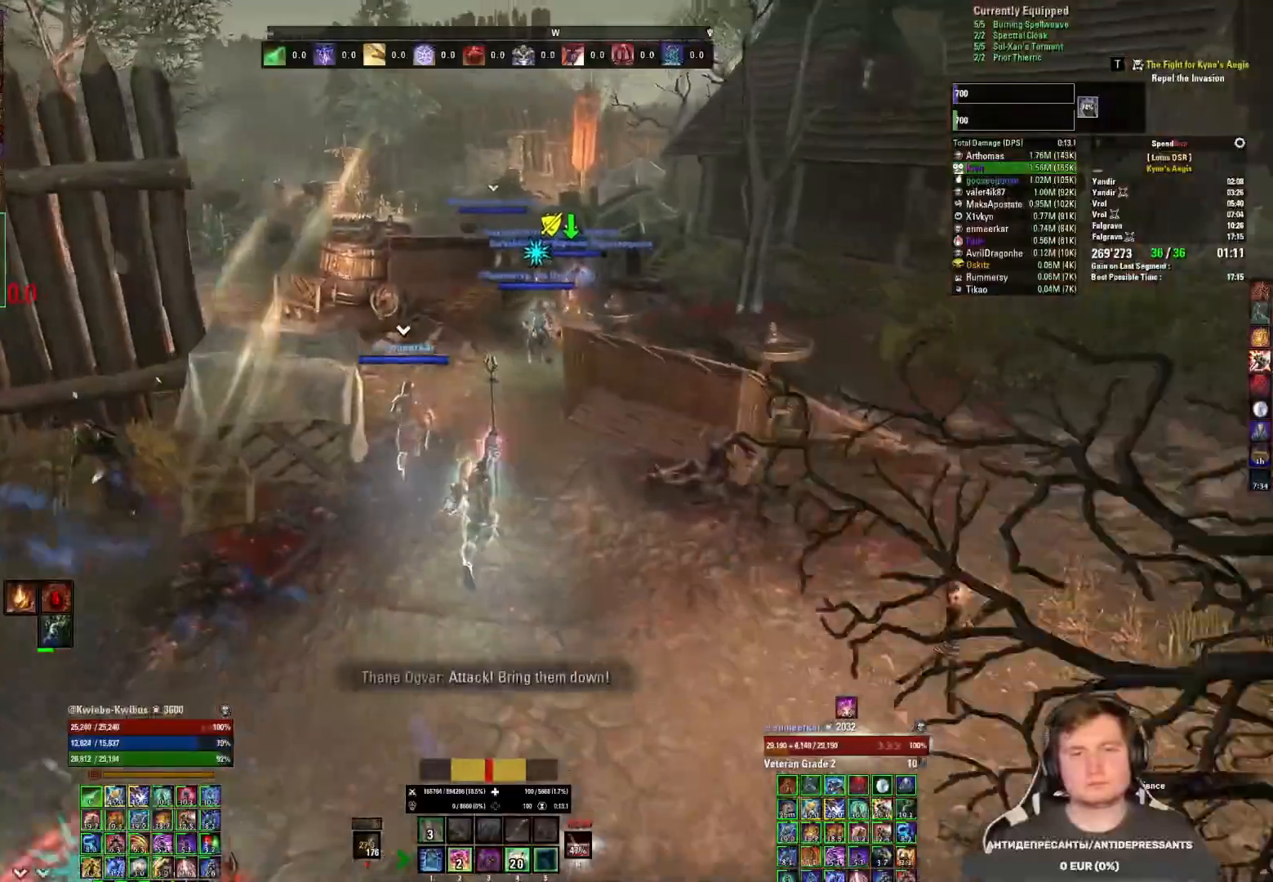
{"keys": ["shift", "w"], "mouse": [], "events": [[267, "shift", "down"]]}
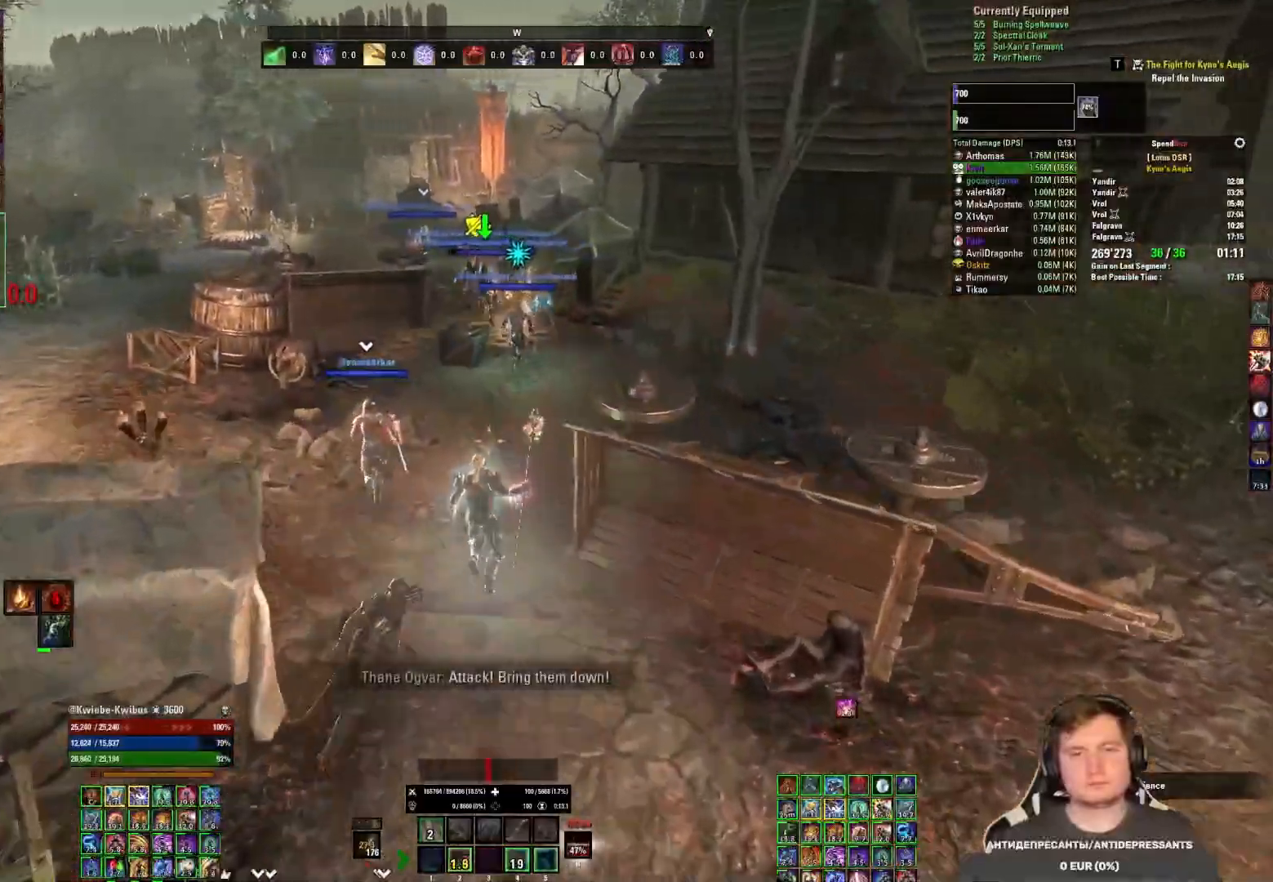
{"keys": ["shift", "w"], "mouse": [], "events": []}
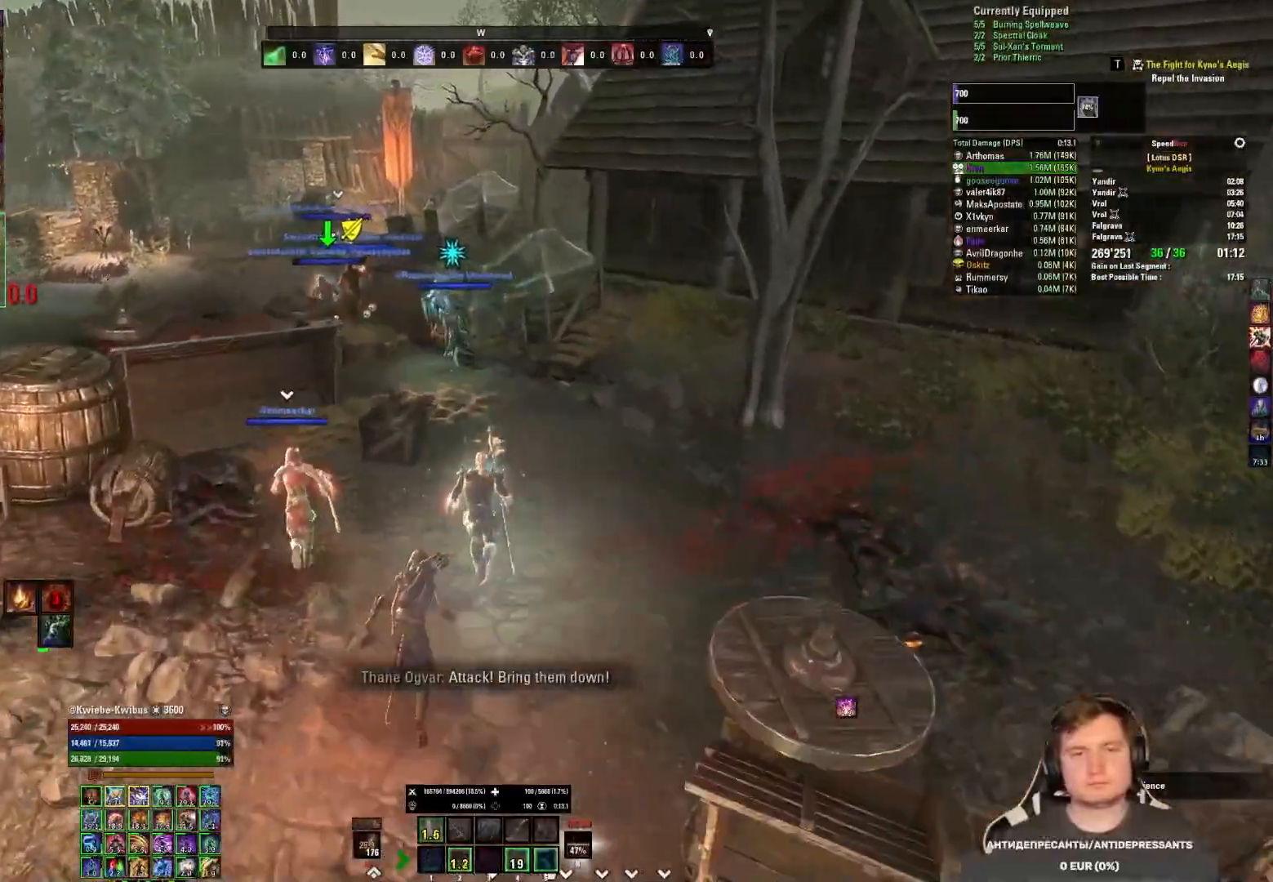
{"keys": ["shift", "w"], "mouse": [], "events": []}
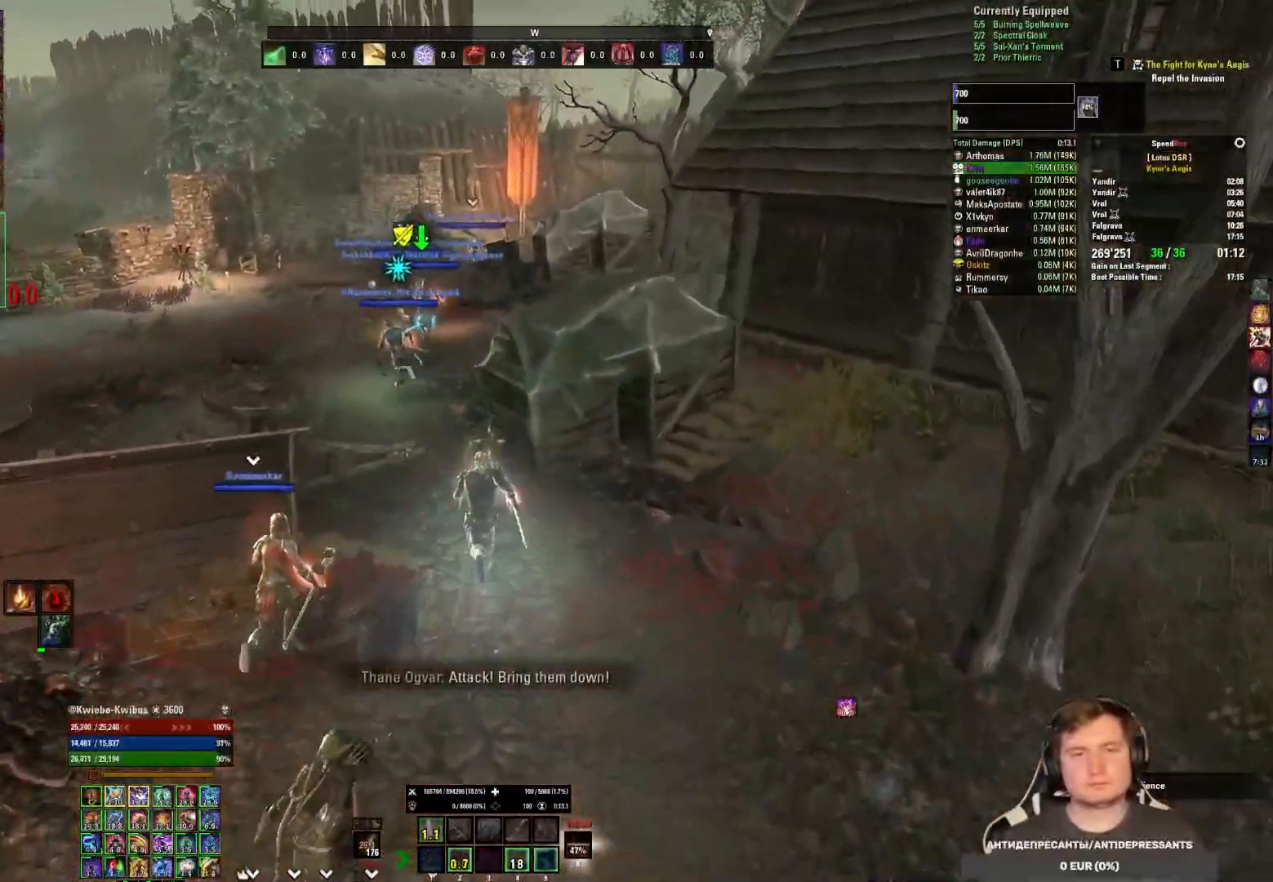
{"keys": ["w"], "mouse": [], "events": [[350, "mouse_mb5", "down"], [467, "shift", "up"], [483, "mouse_mb5", "up"]]}
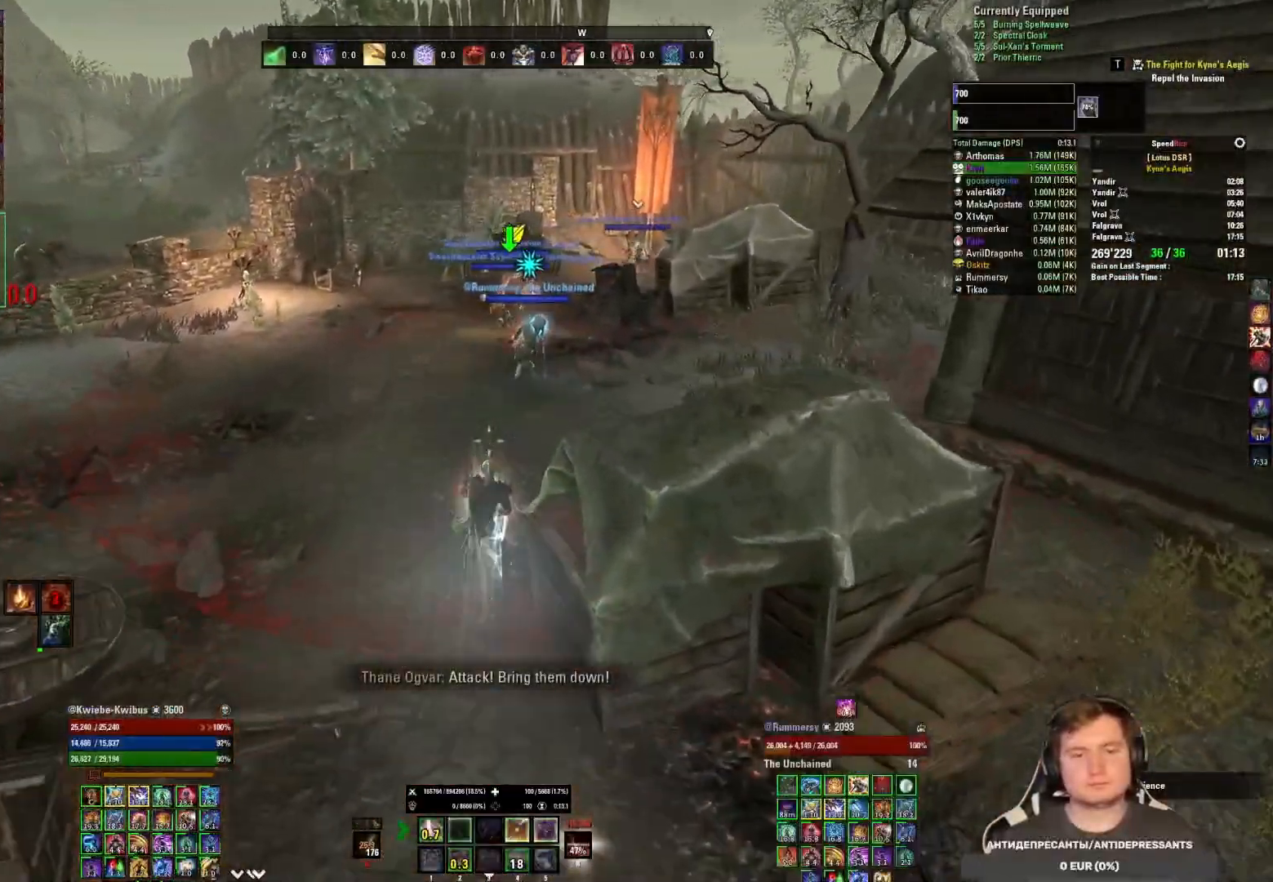
{"keys": ["w"], "mouse": [], "events": [[117, "1", "down"], [217, "1", "up"]]}
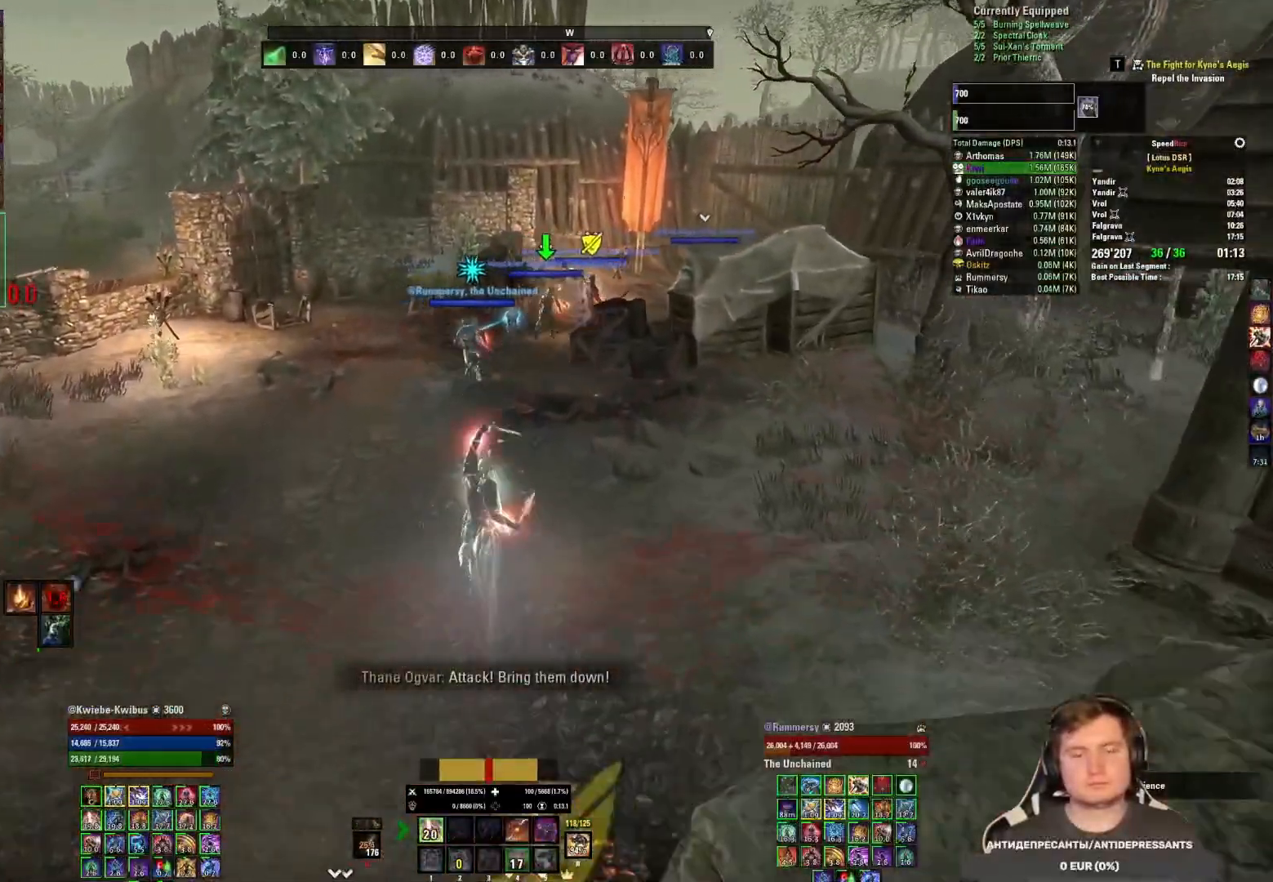
{"keys": ["shift", "w"], "mouse": [], "events": [[433, "shift", "down"]]}
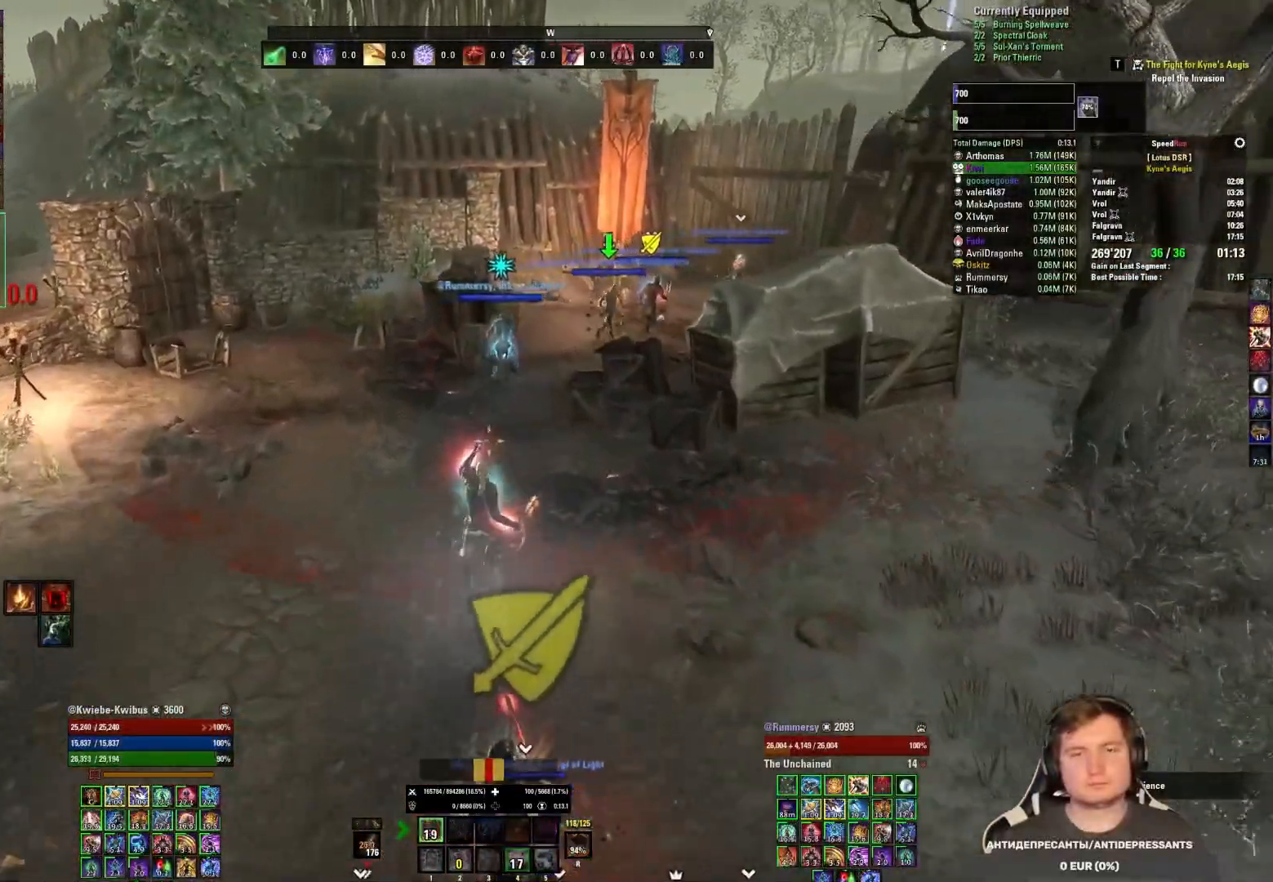
{"keys": ["shift", "w"], "mouse": [], "events": []}
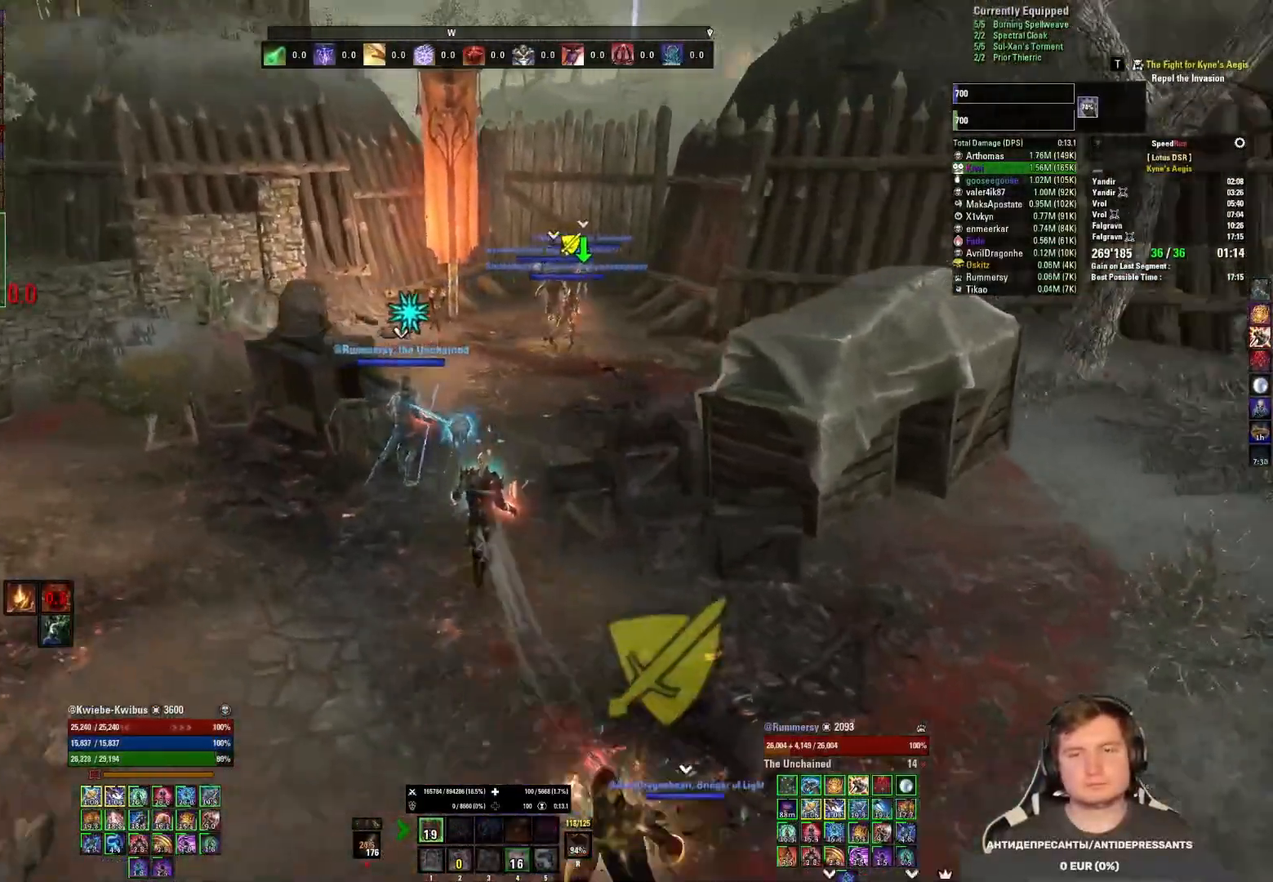
{"keys": ["shift", "w"], "mouse": [], "events": []}
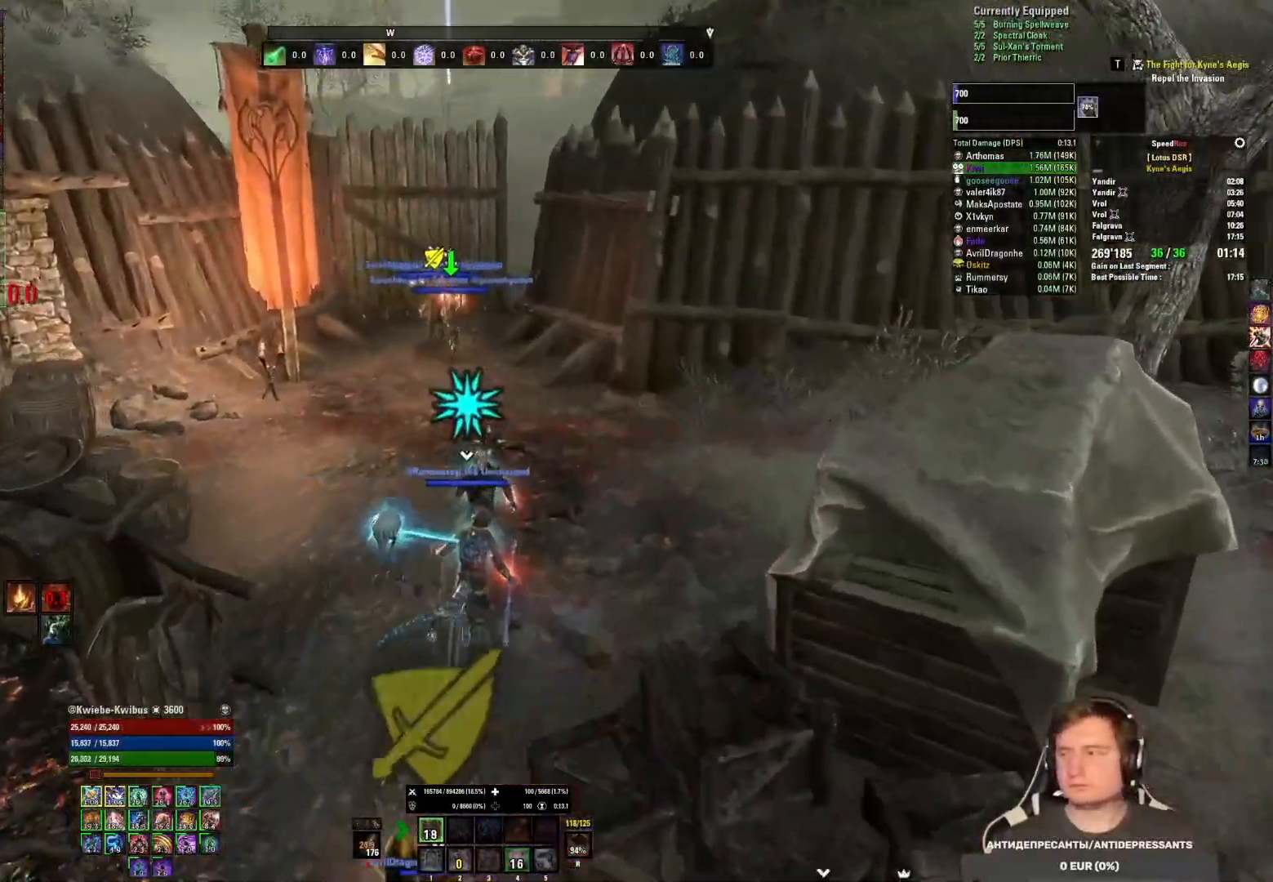
{"keys": ["shift", "w"], "mouse": [], "events": [[183, "a", "down"], [400, "a", "up"]]}
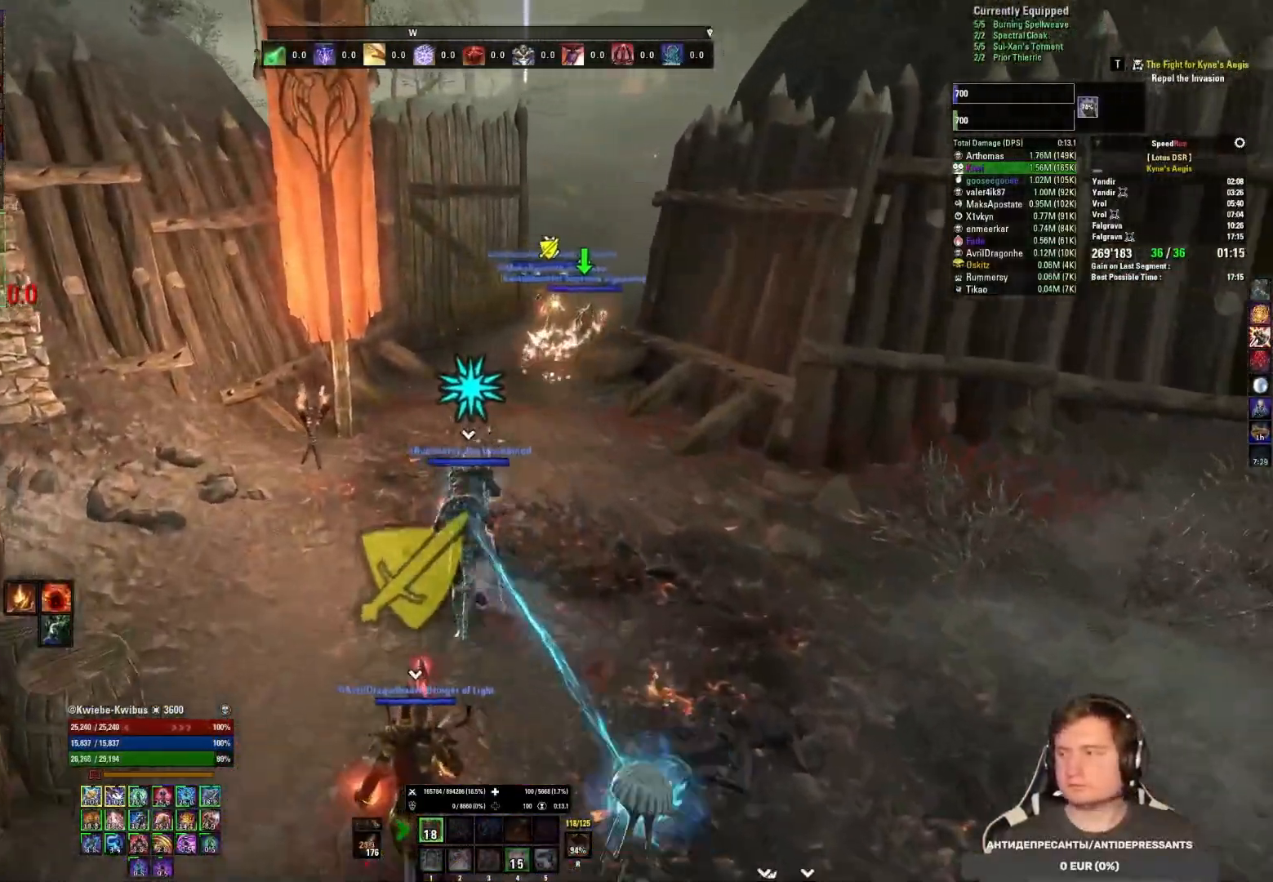
{"keys": ["shift", "w"], "mouse": [], "events": [[300, "a", "down"], [367, "a", "up"]]}
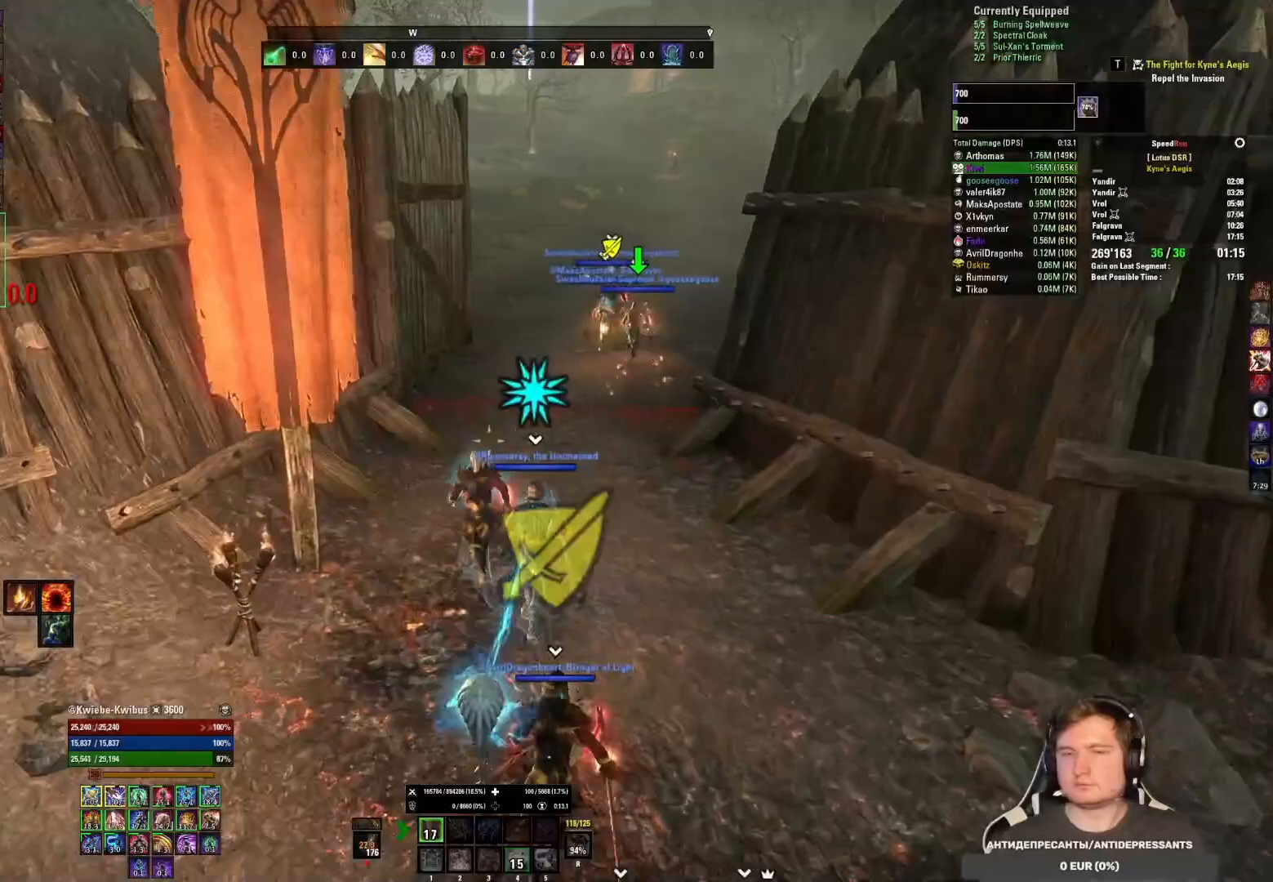
{"keys": ["shift", "w"], "mouse": [], "events": [[350, "mouse_mb5", "down"], [500, "mouse_mb5", "up"]]}
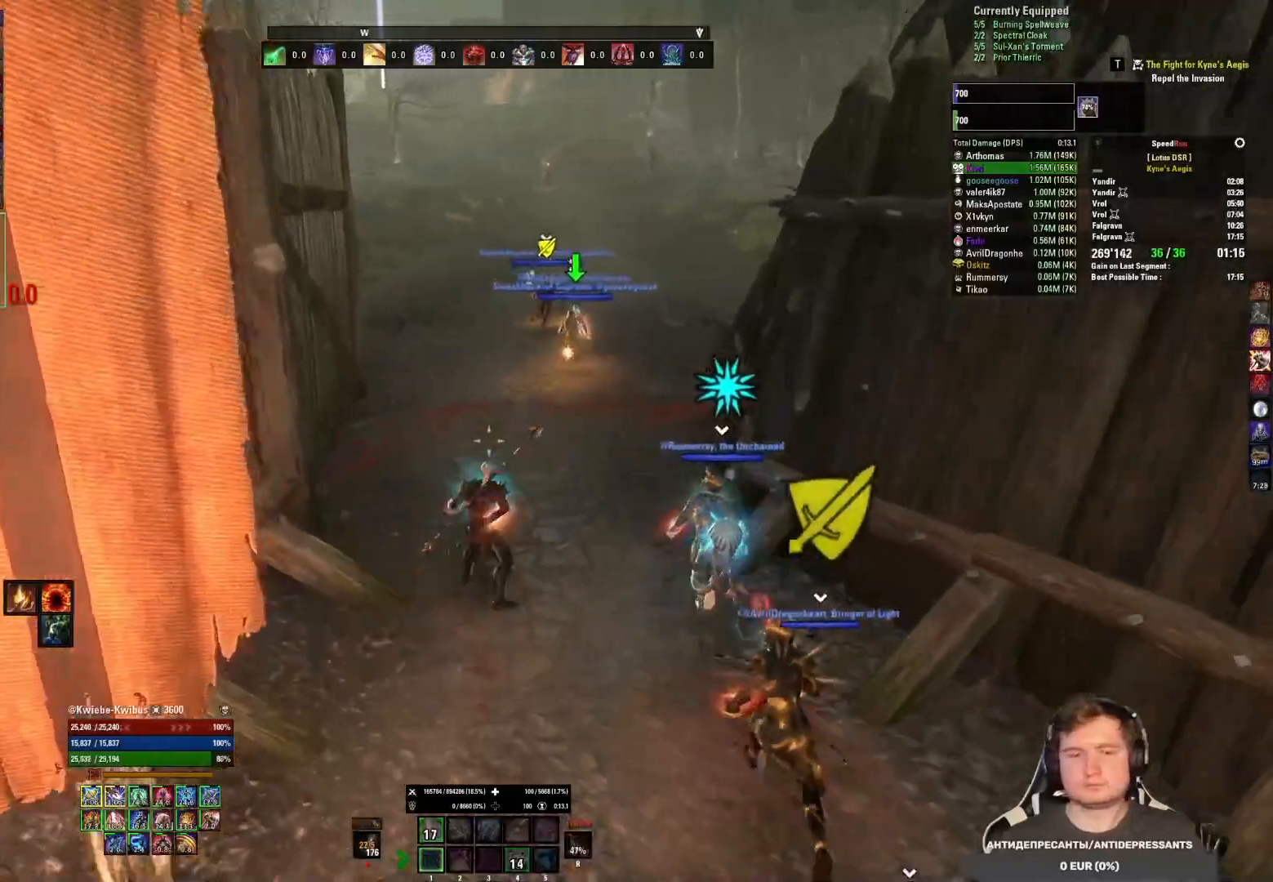
{"keys": ["w"], "mouse": [], "events": [[167, "shift", "up"], [250, "4", "down"], [317, "4", "up"]]}